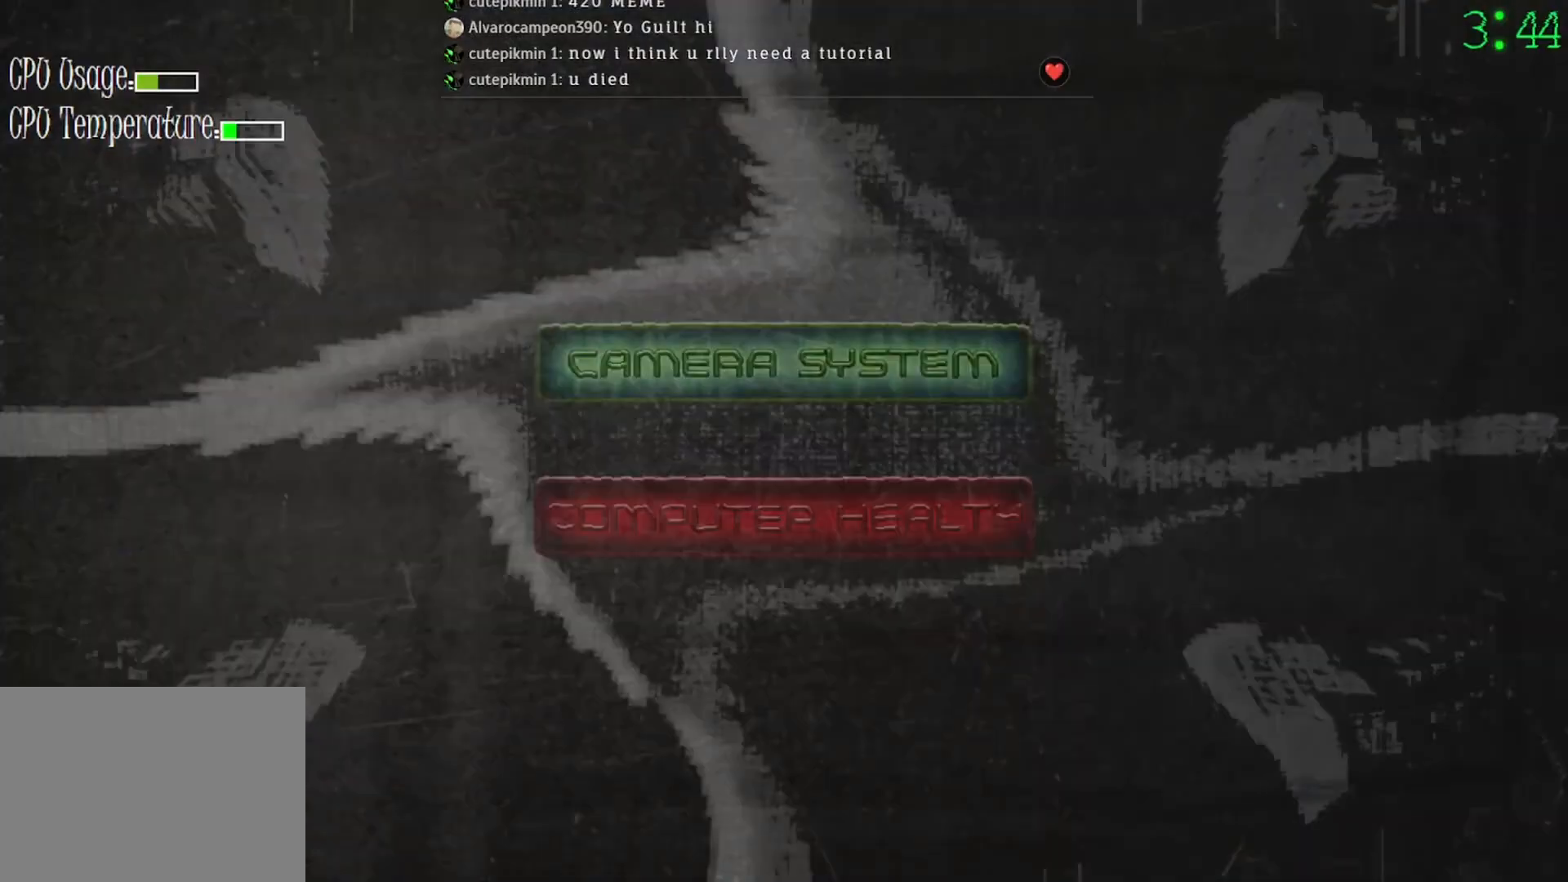
Gameplay with keyboard and mouse; each line is a JSON object with the keys and mouse buttons held at the frame after it. "events" lists presses ("down") and releases ("up") of "mouse_left", "mouse_wheel" and "mouse_right" between this image and that frame as [ms after this image, input, new state], when the widget could be followed in between. "mouse_left", "mouse_wheel", "mouse_right" = the "left", "wheel", "right" buttons of the "mouse" list. No other keys are recorded. "wheel" means that the mouse wheel is clicked or scrolled. Mouse movement is not recorded.
{"keys": [], "mouse": [], "events": []}
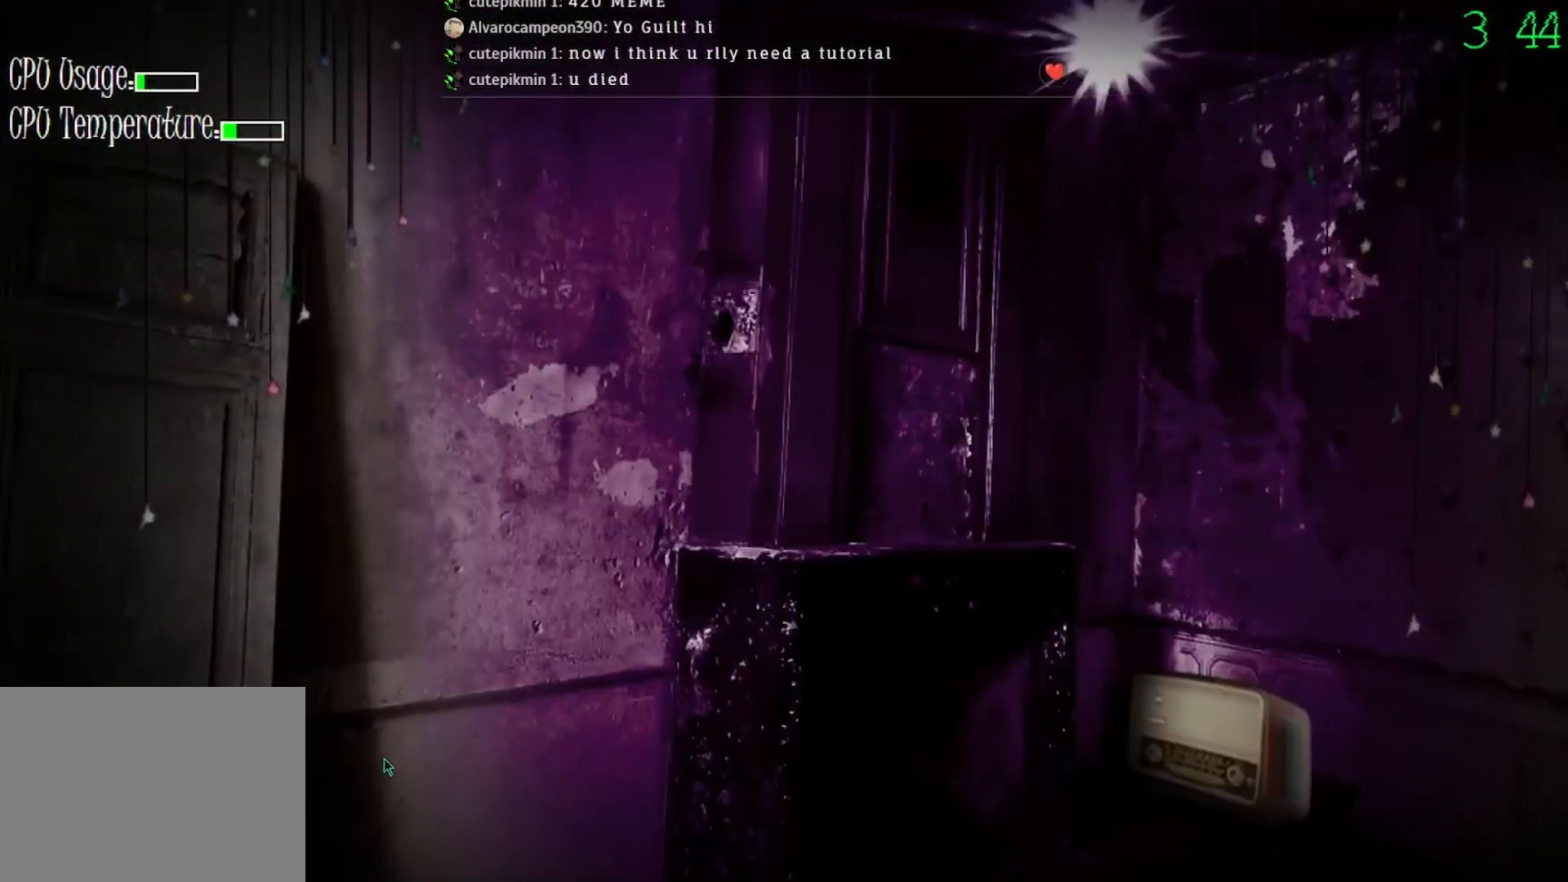
{"keys": [], "mouse": [], "events": []}
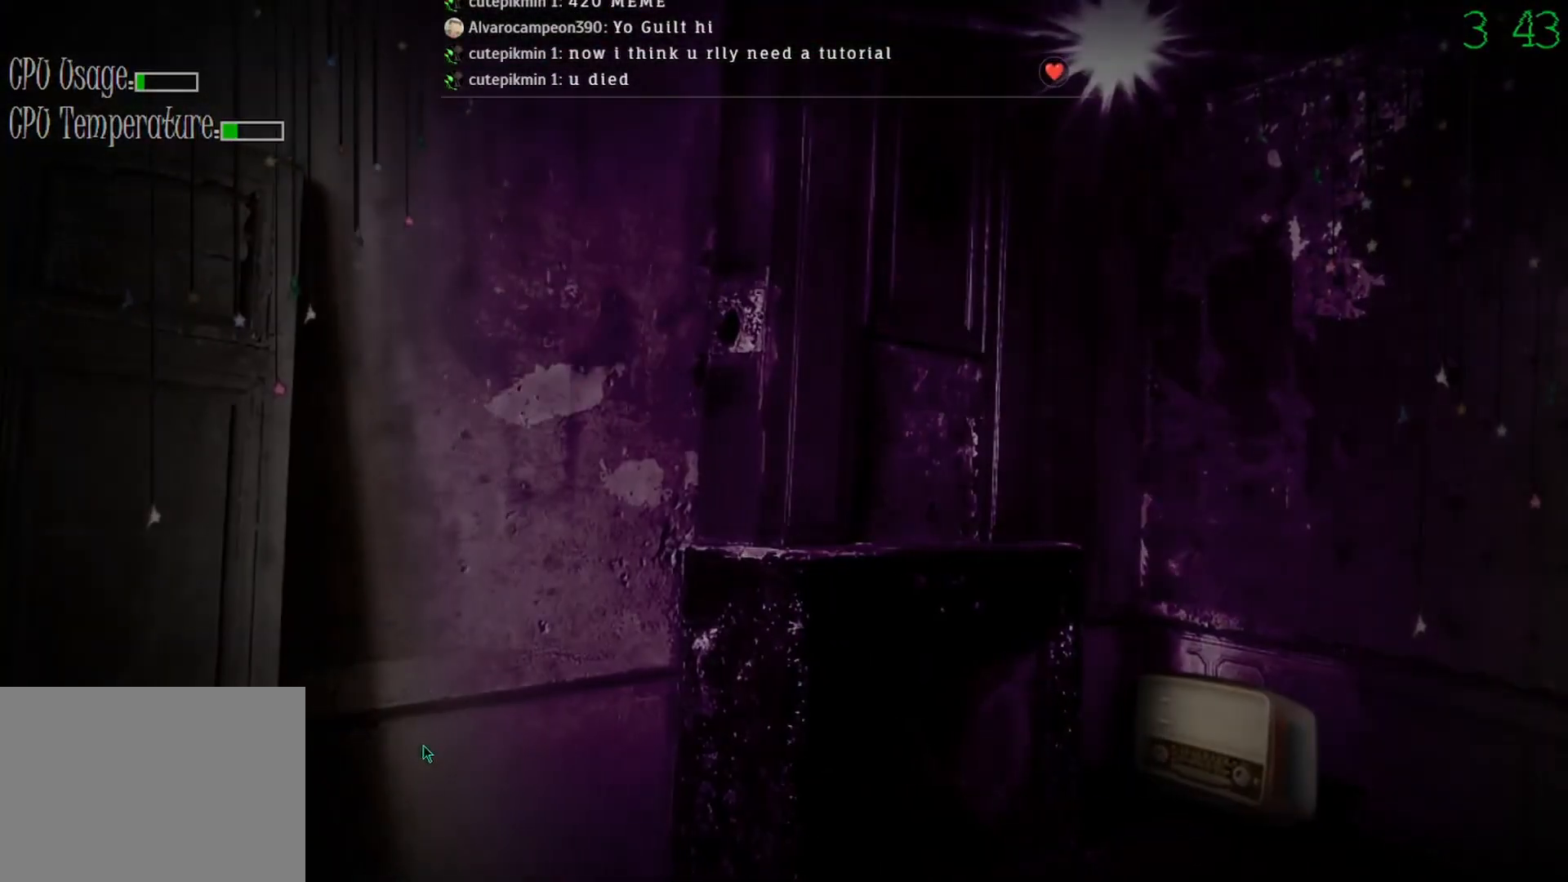
{"keys": [], "mouse": [], "events": []}
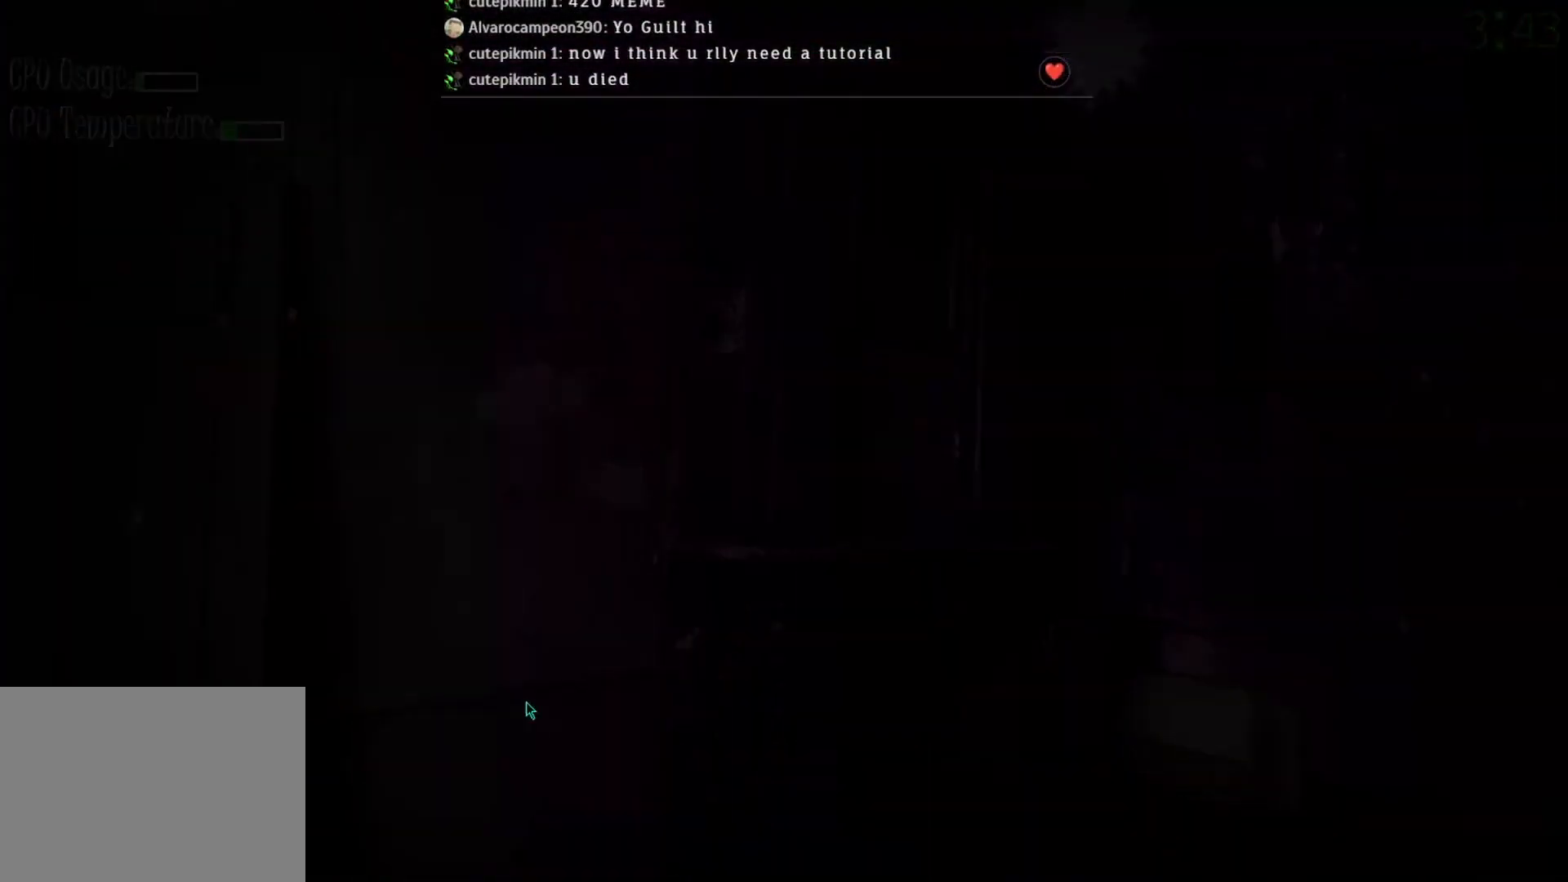
{"keys": [], "mouse": ["left"], "events": [[233, "mouse_left", "down"]]}
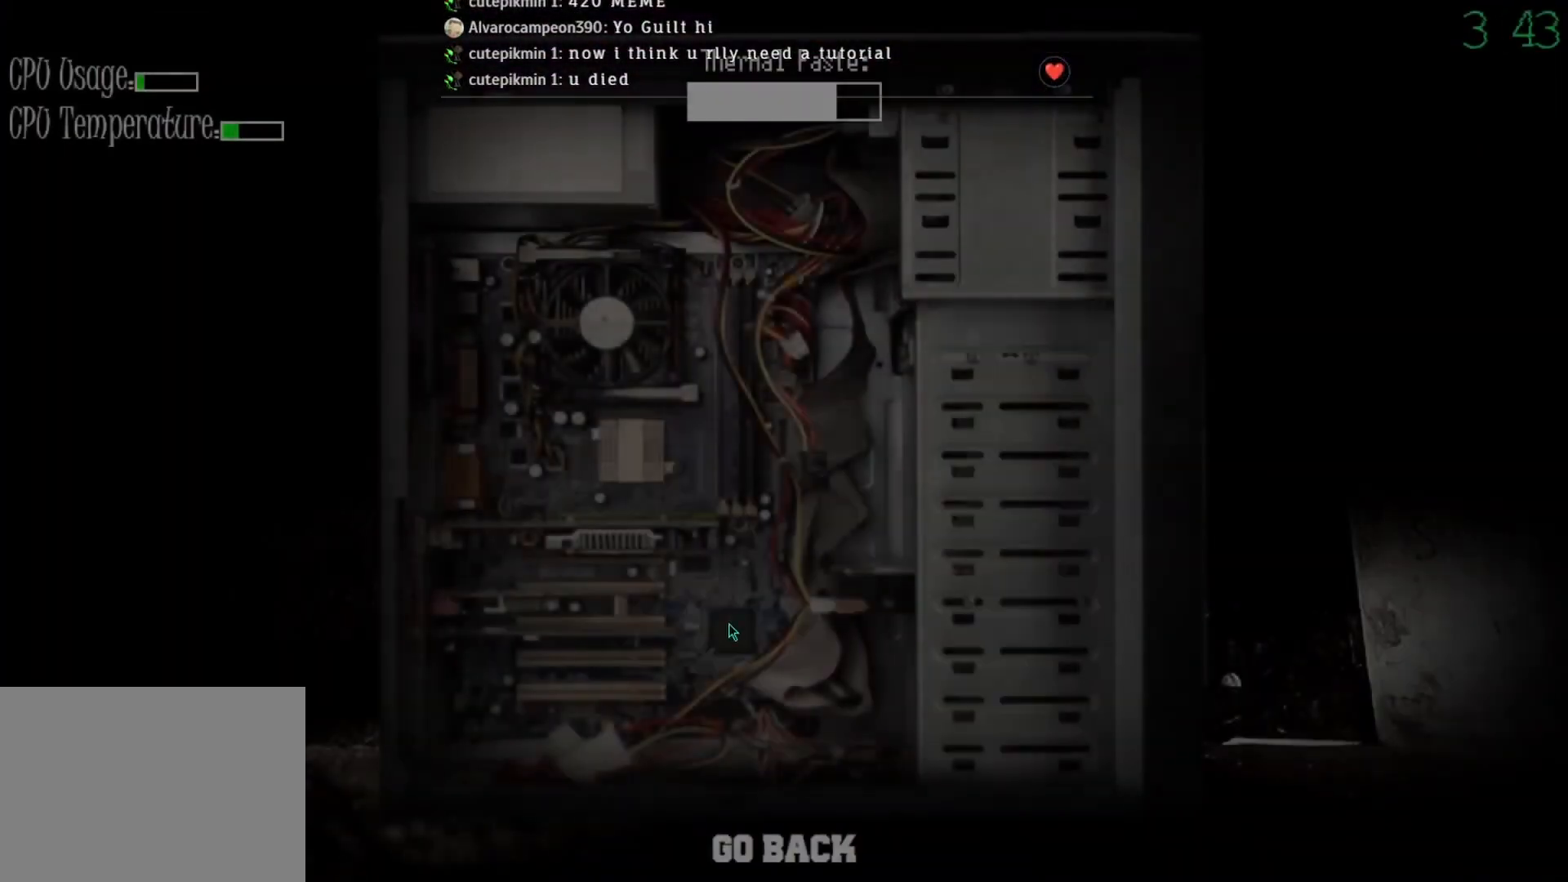
{"keys": [], "mouse": ["left"], "events": []}
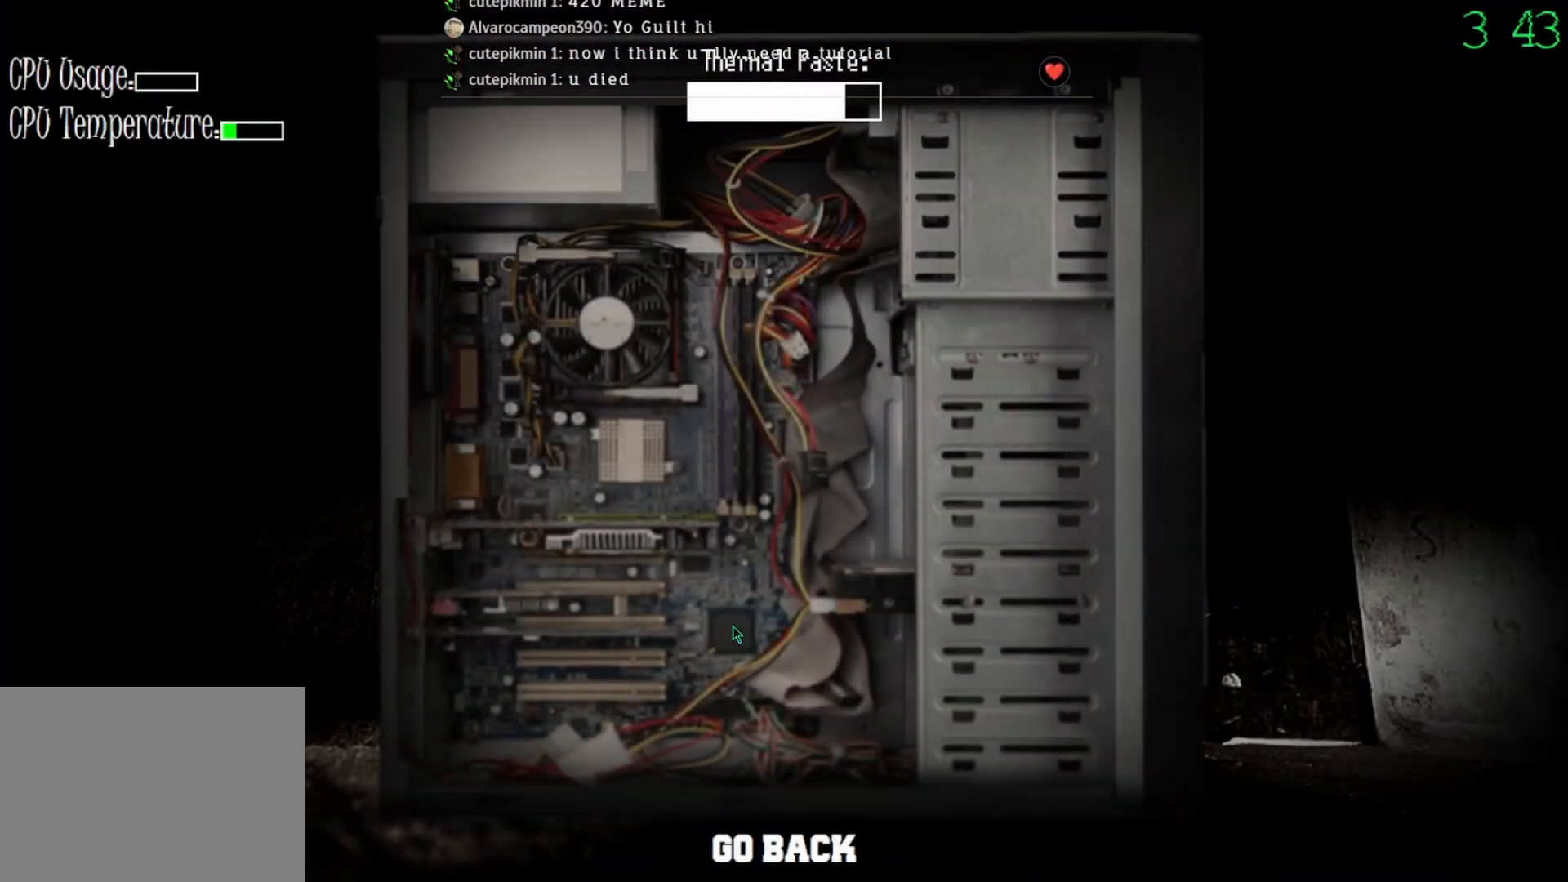
{"keys": [], "mouse": ["left"], "events": []}
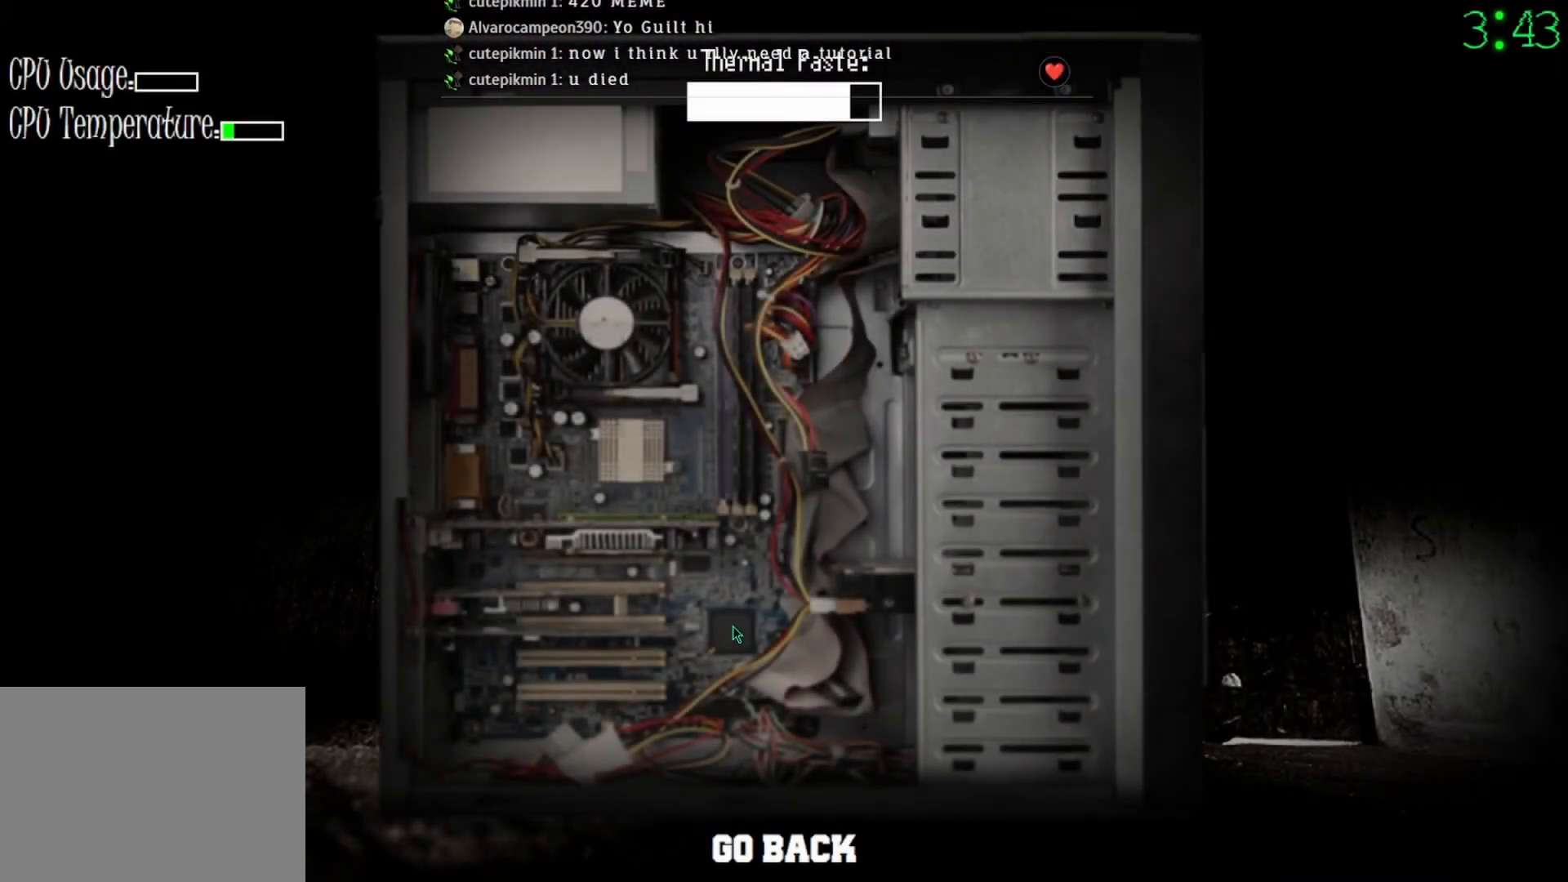
{"keys": [], "mouse": ["left"], "events": []}
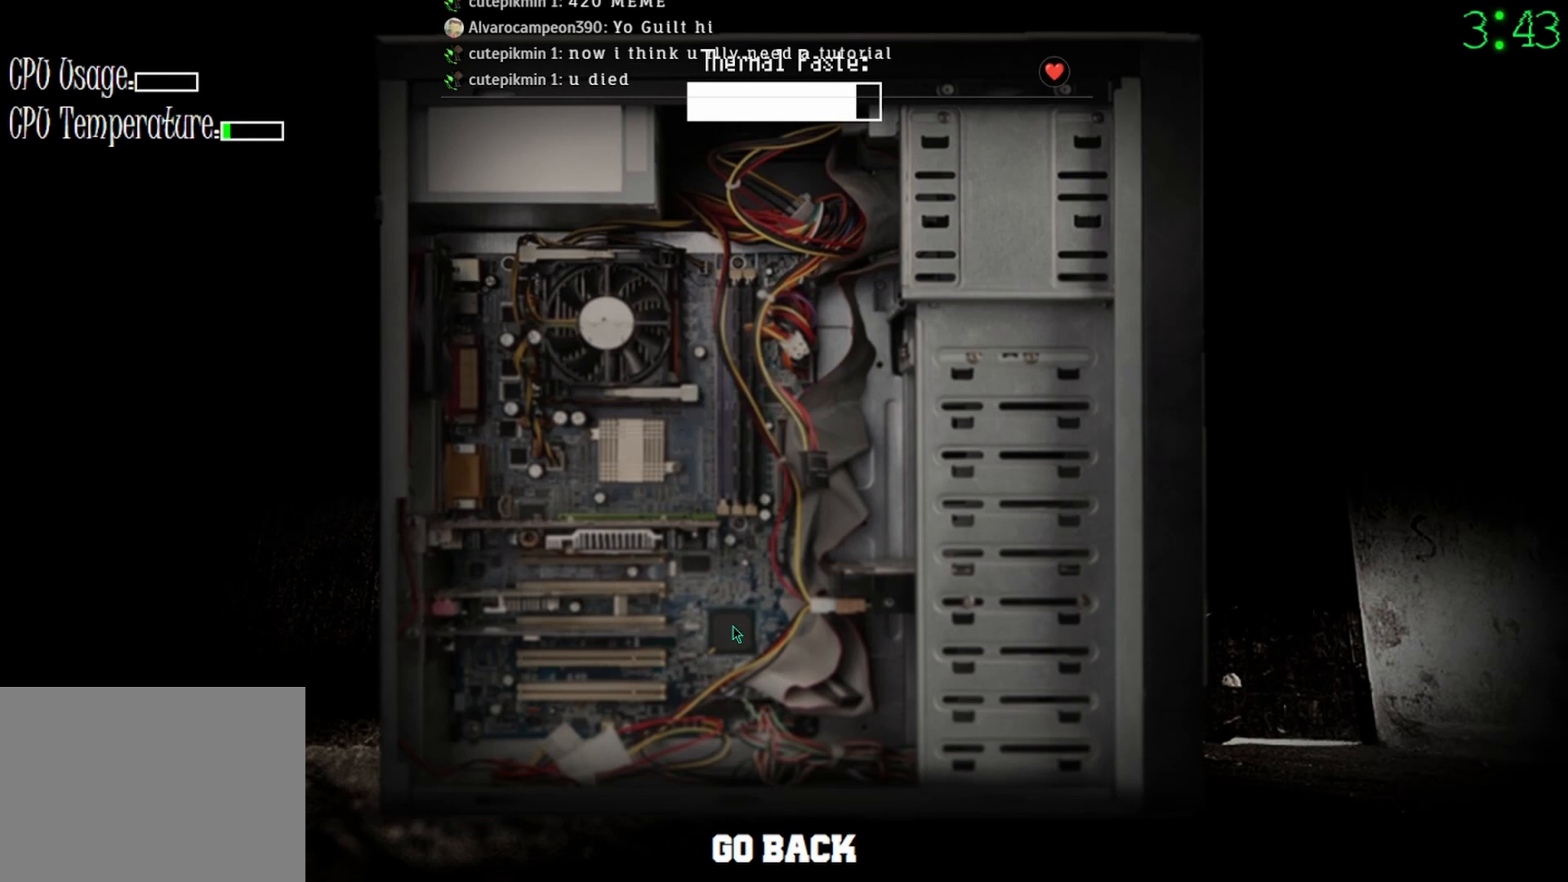
{"keys": [], "mouse": ["left"], "events": []}
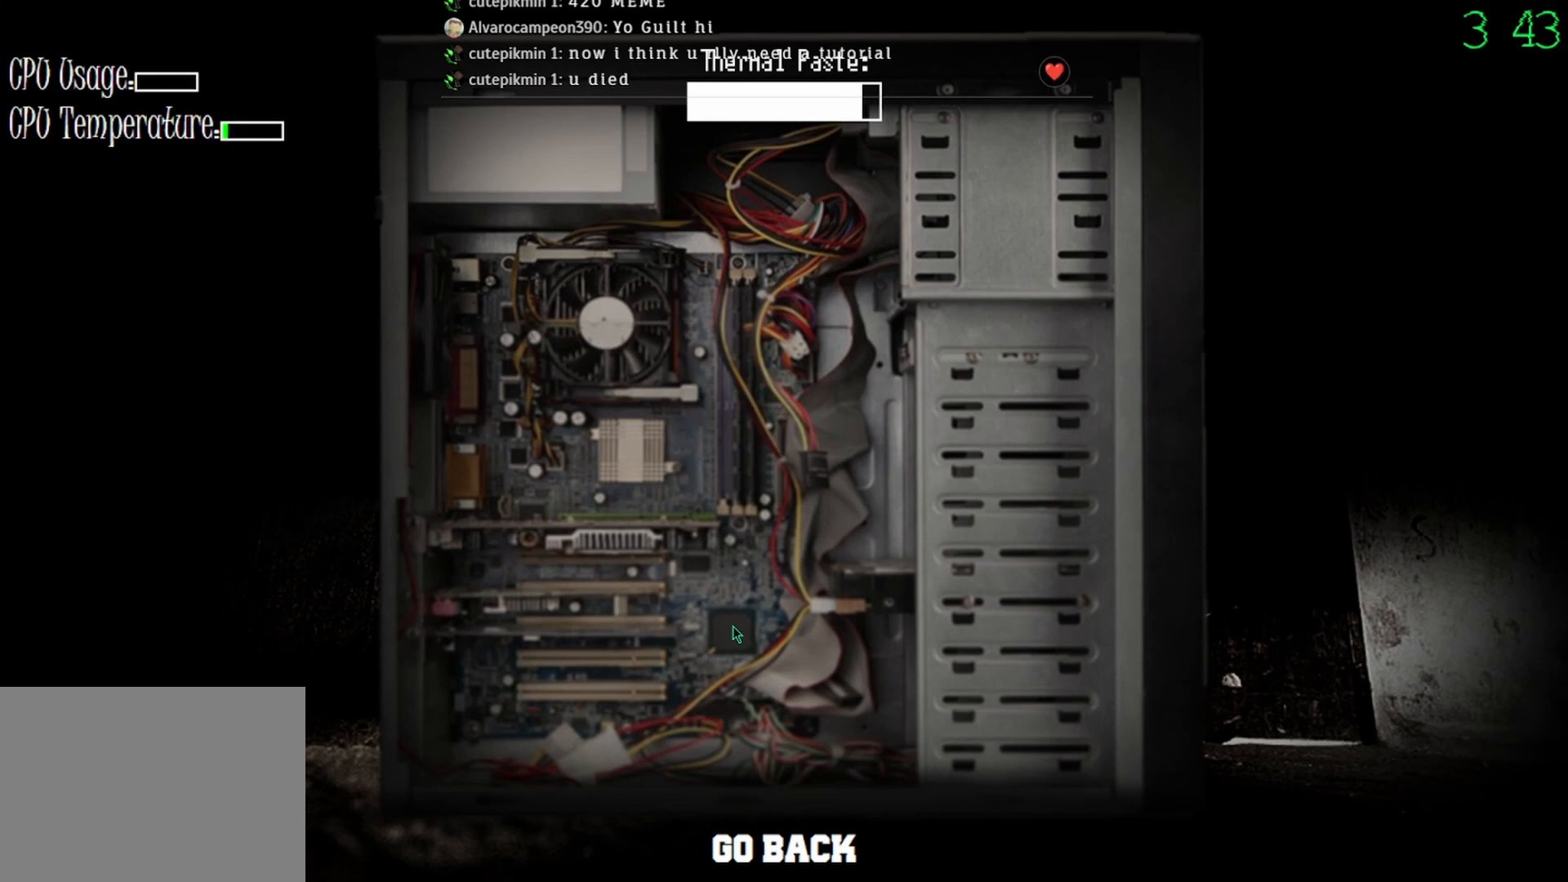
{"keys": [], "mouse": ["left"], "events": []}
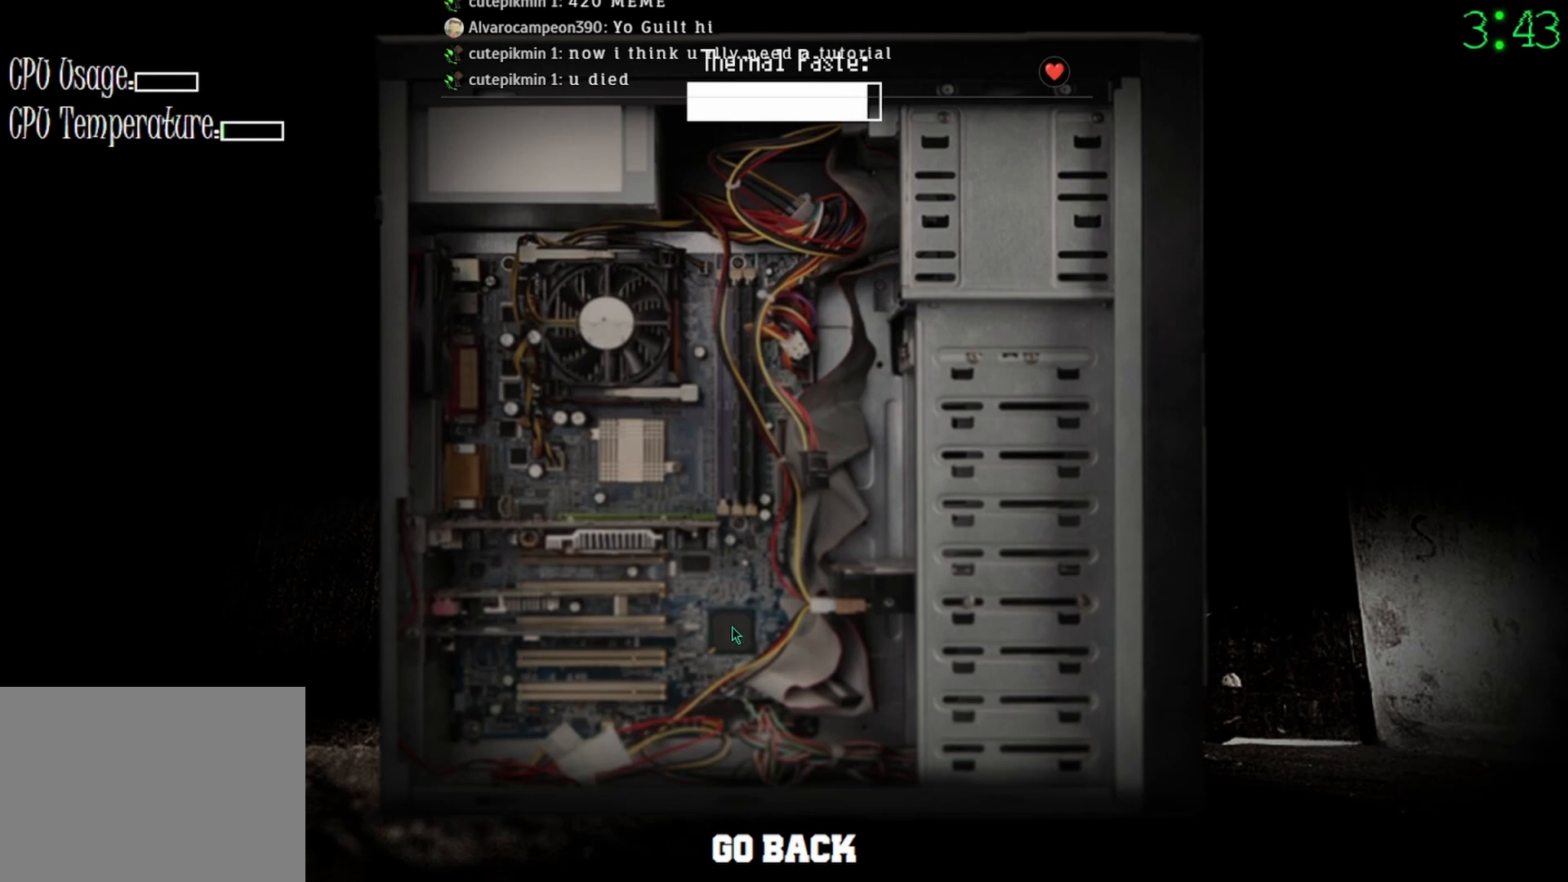
{"keys": [], "mouse": ["left"], "events": []}
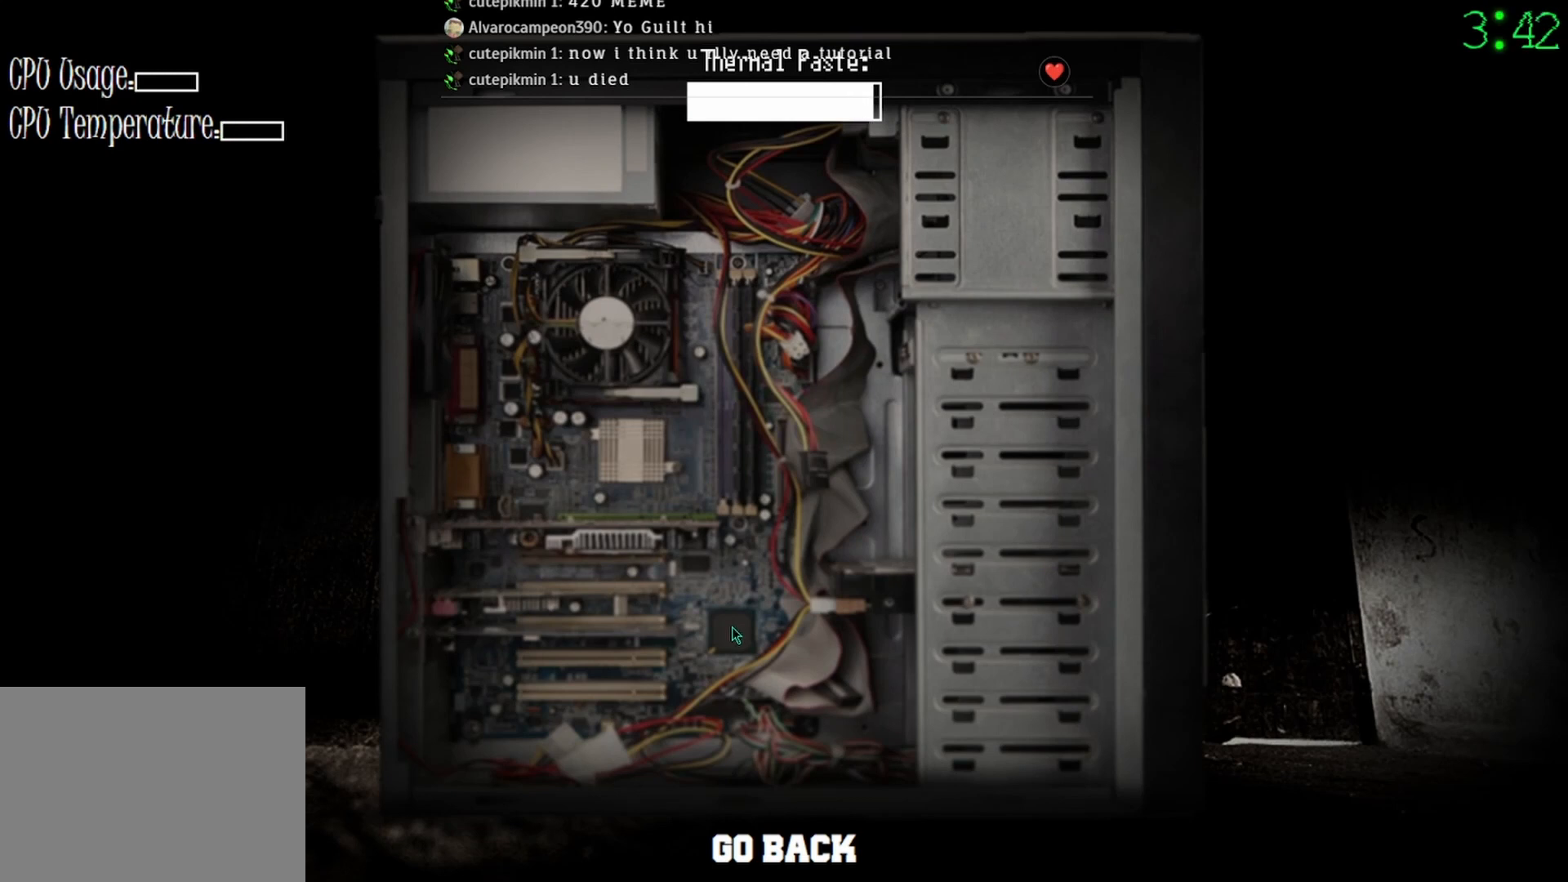
{"keys": [], "mouse": [], "events": [[467, "mouse_left", "up"]]}
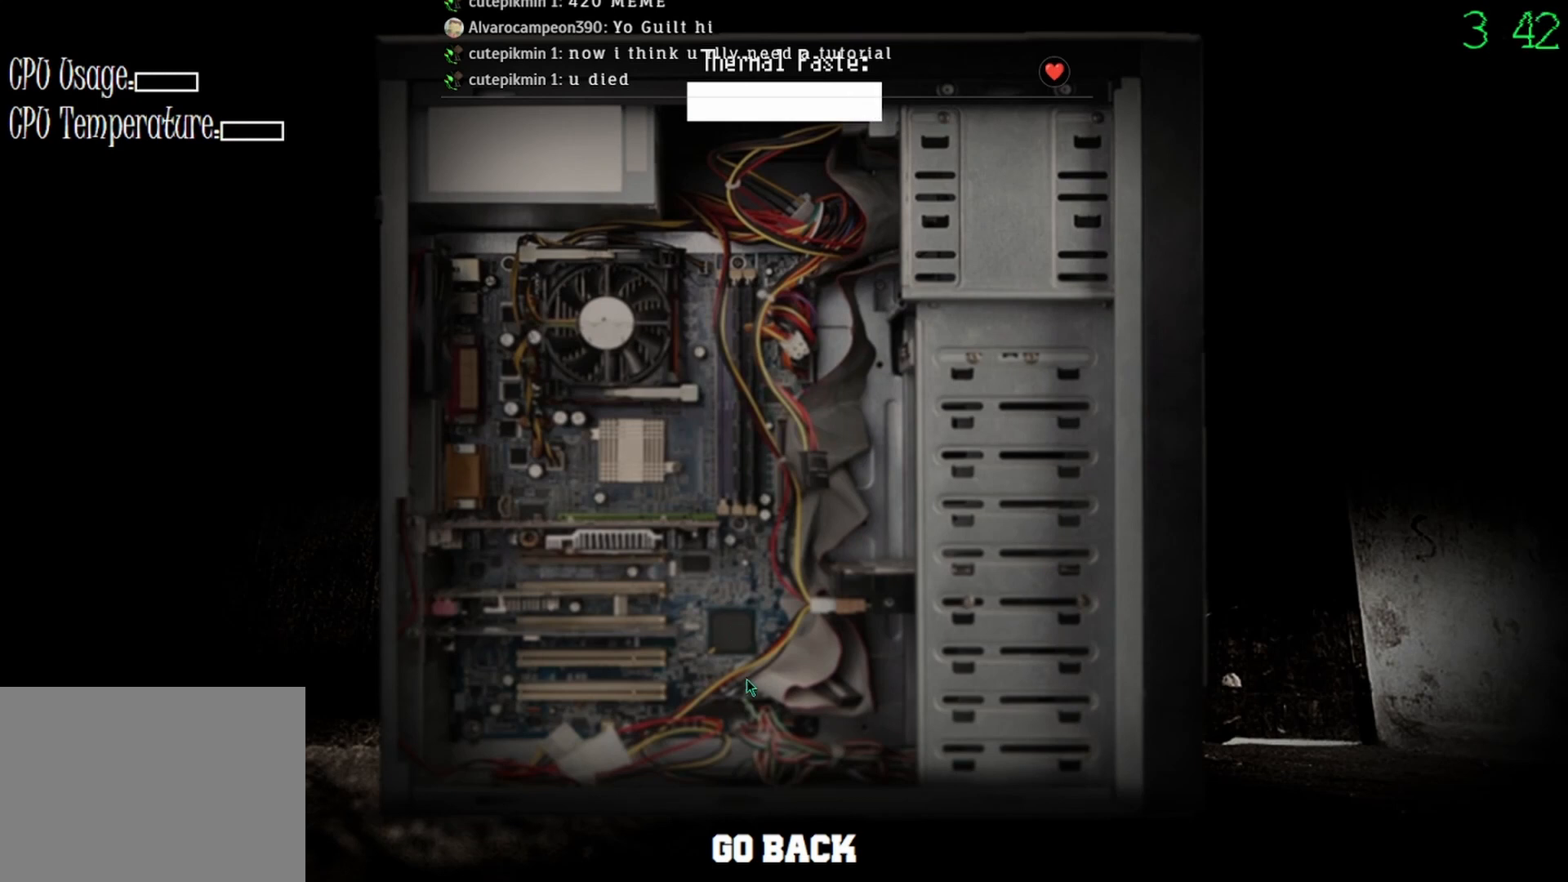
{"keys": [], "mouse": [], "events": [[267, "mouse_left", "down"], [367, "mouse_left", "up"]]}
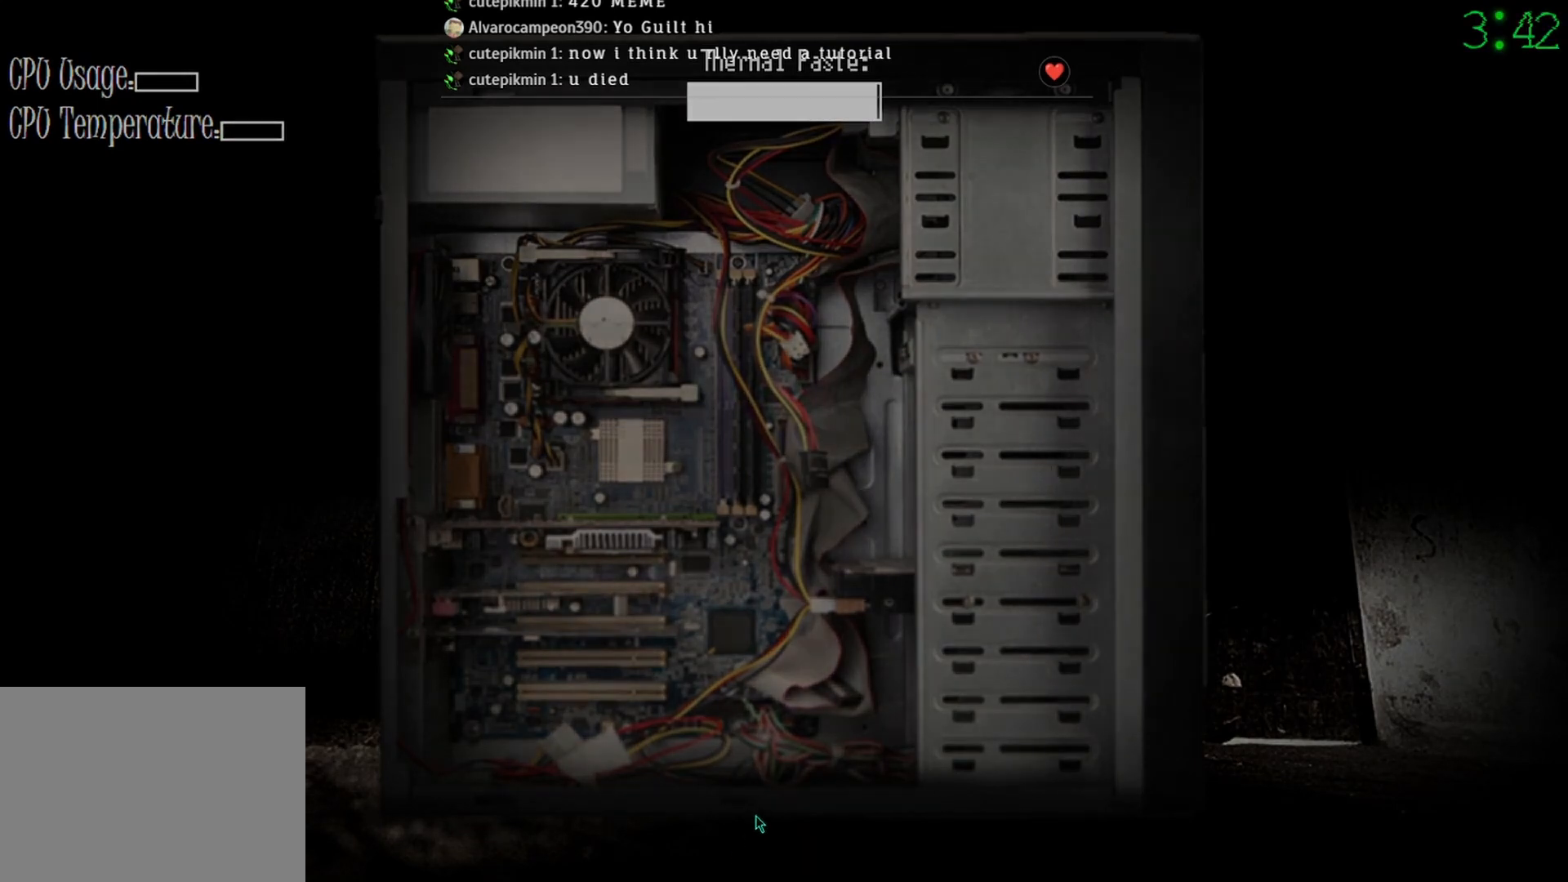
{"keys": [], "mouse": [], "events": []}
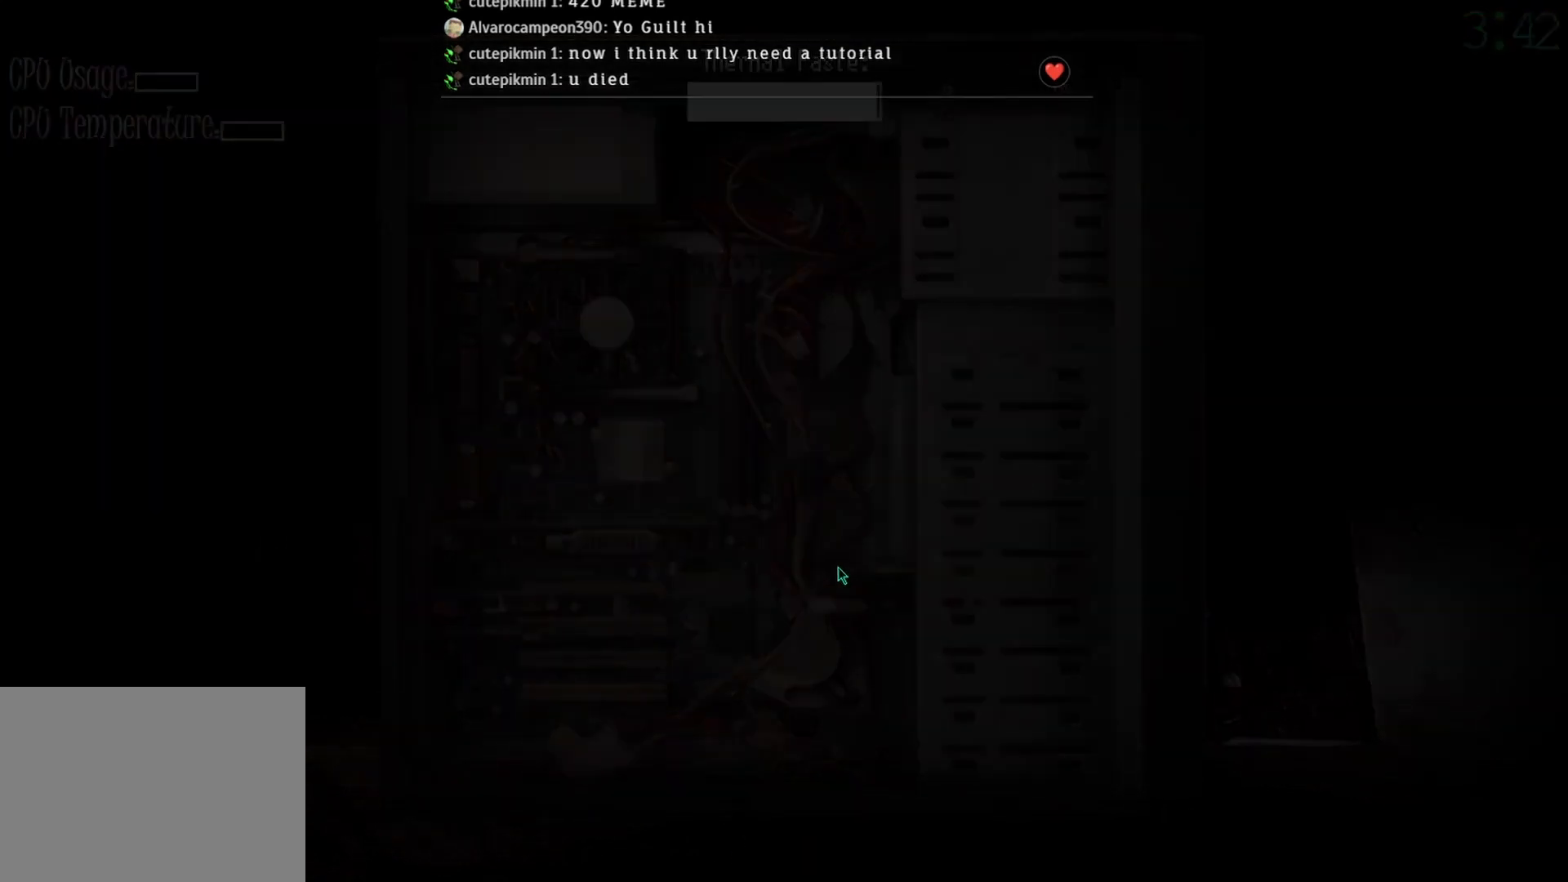
{"keys": [], "mouse": [], "events": []}
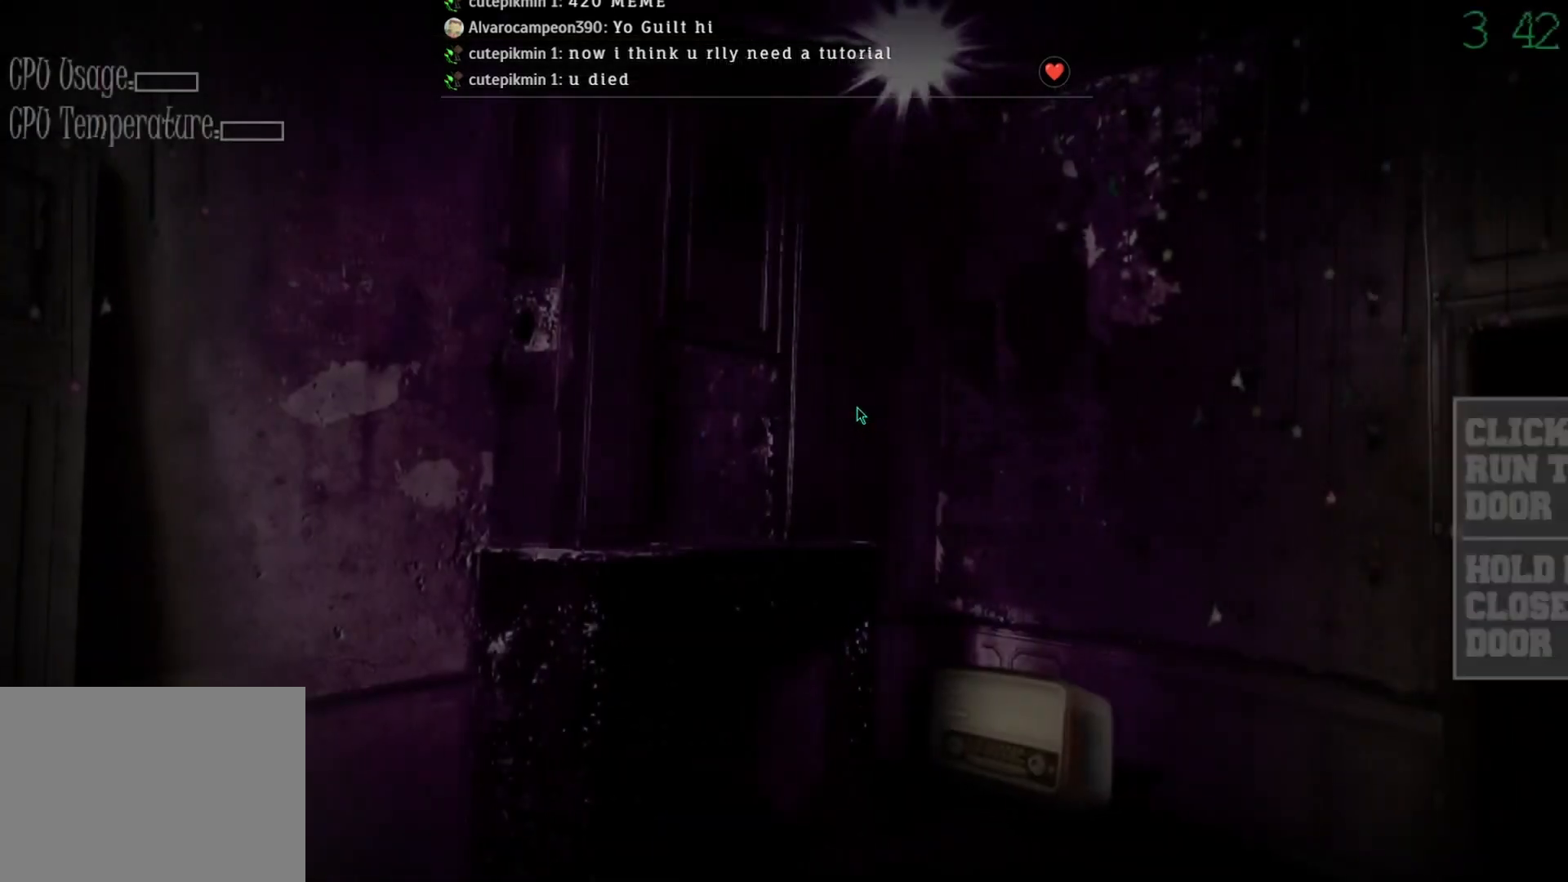
{"keys": [], "mouse": ["left"], "events": [[433, "mouse_left", "down"]]}
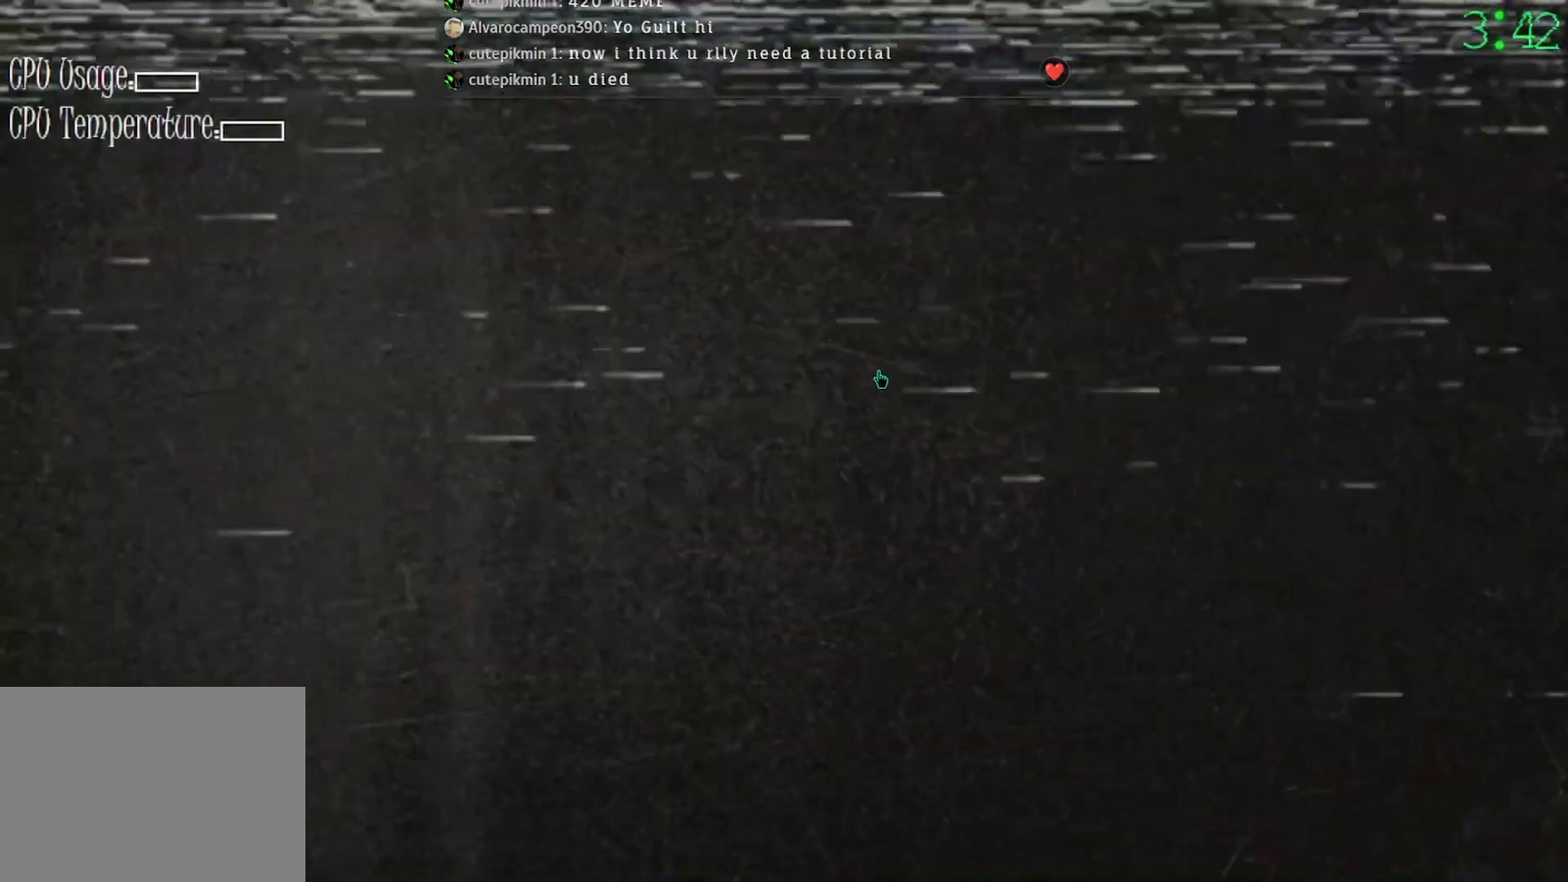
{"keys": [], "mouse": [], "events": [[33, "mouse_left", "up"]]}
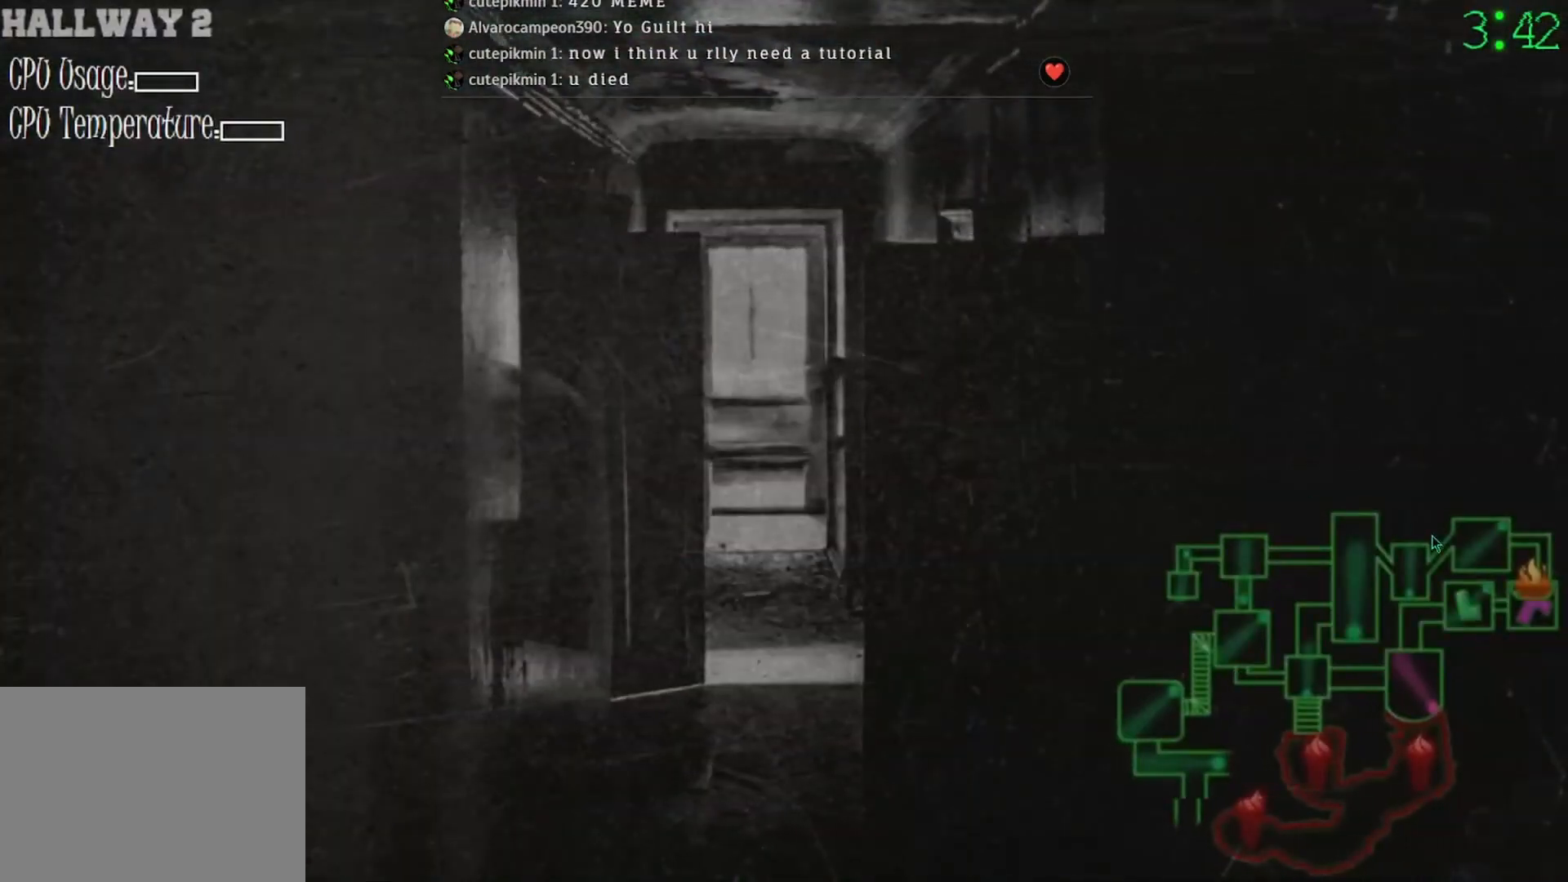
{"keys": [], "mouse": [], "events": [[167, "mouse_left", "down"], [267, "mouse_left", "up"]]}
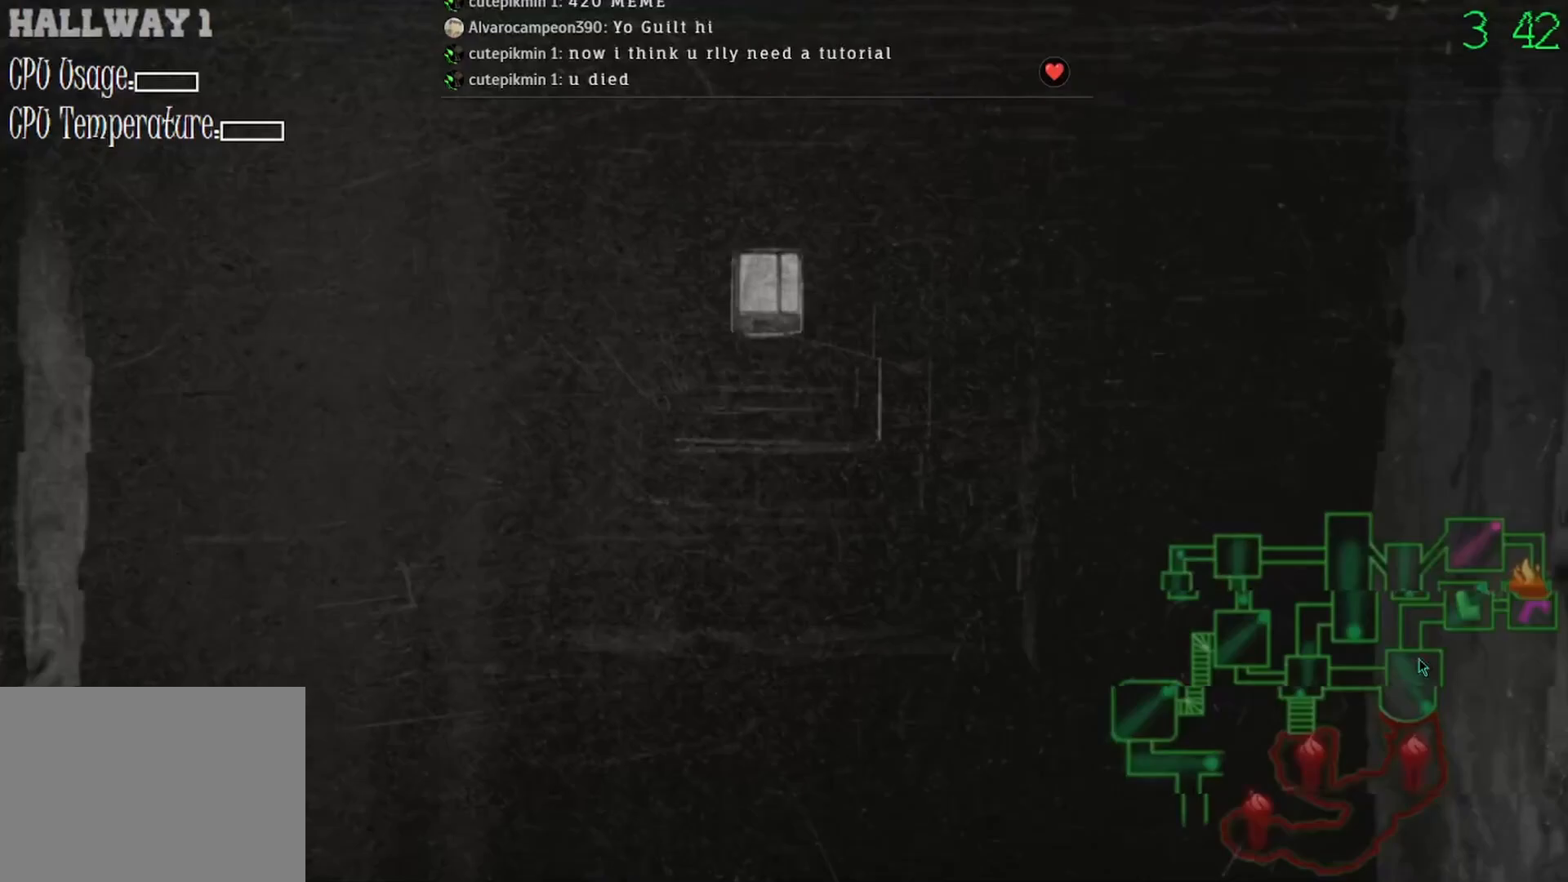
{"keys": [], "mouse": [], "events": [[133, "mouse_left", "down"], [200, "mouse_left", "up"]]}
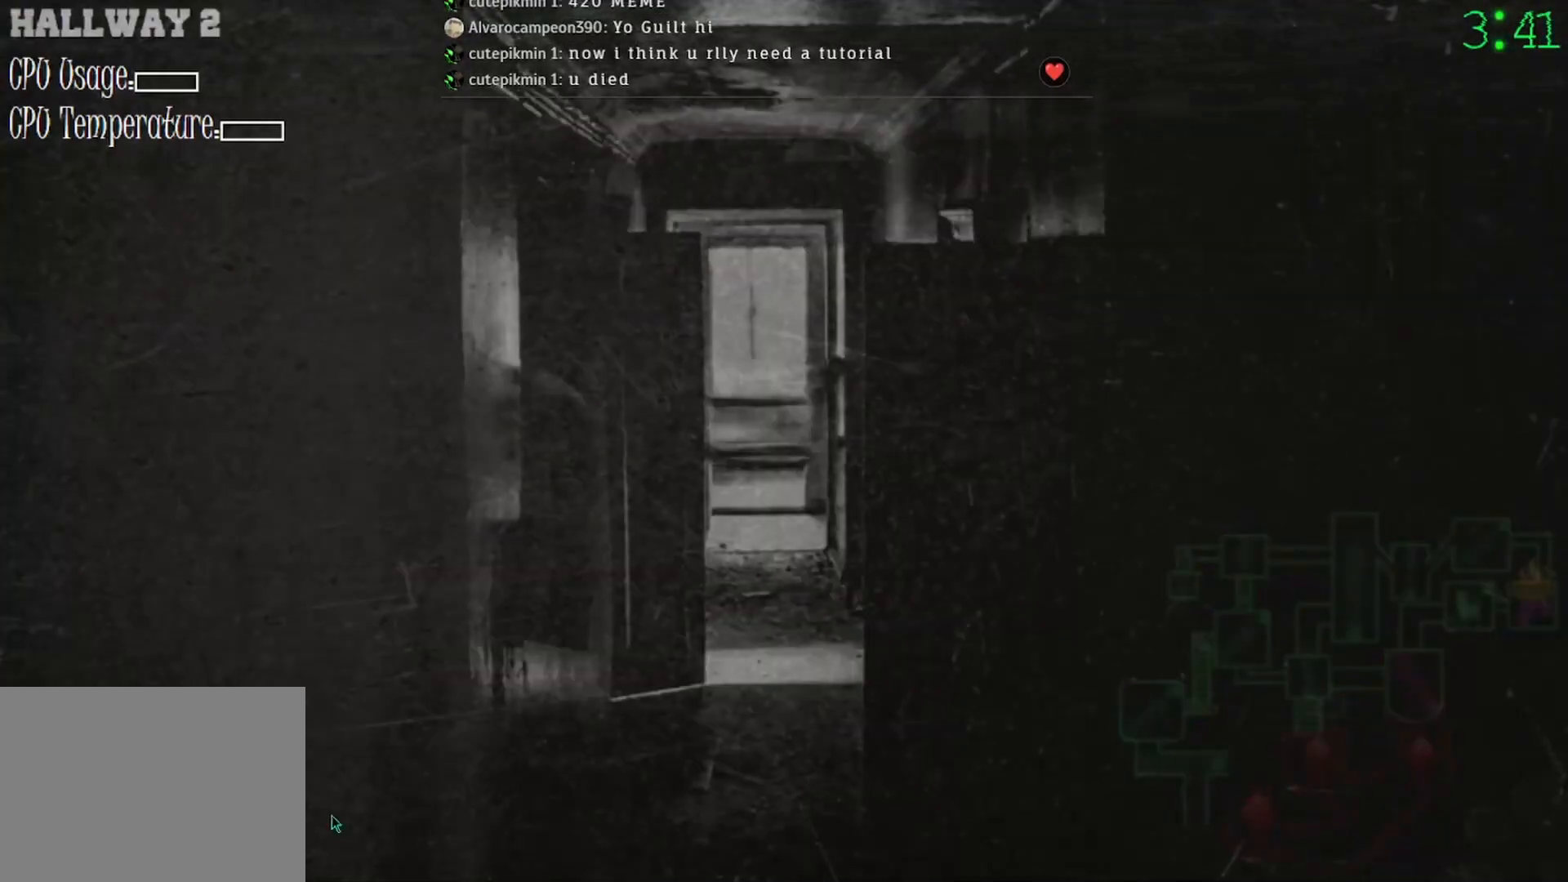
{"keys": [], "mouse": [], "events": [[300, "mouse_left", "down"], [367, "mouse_left", "up"]]}
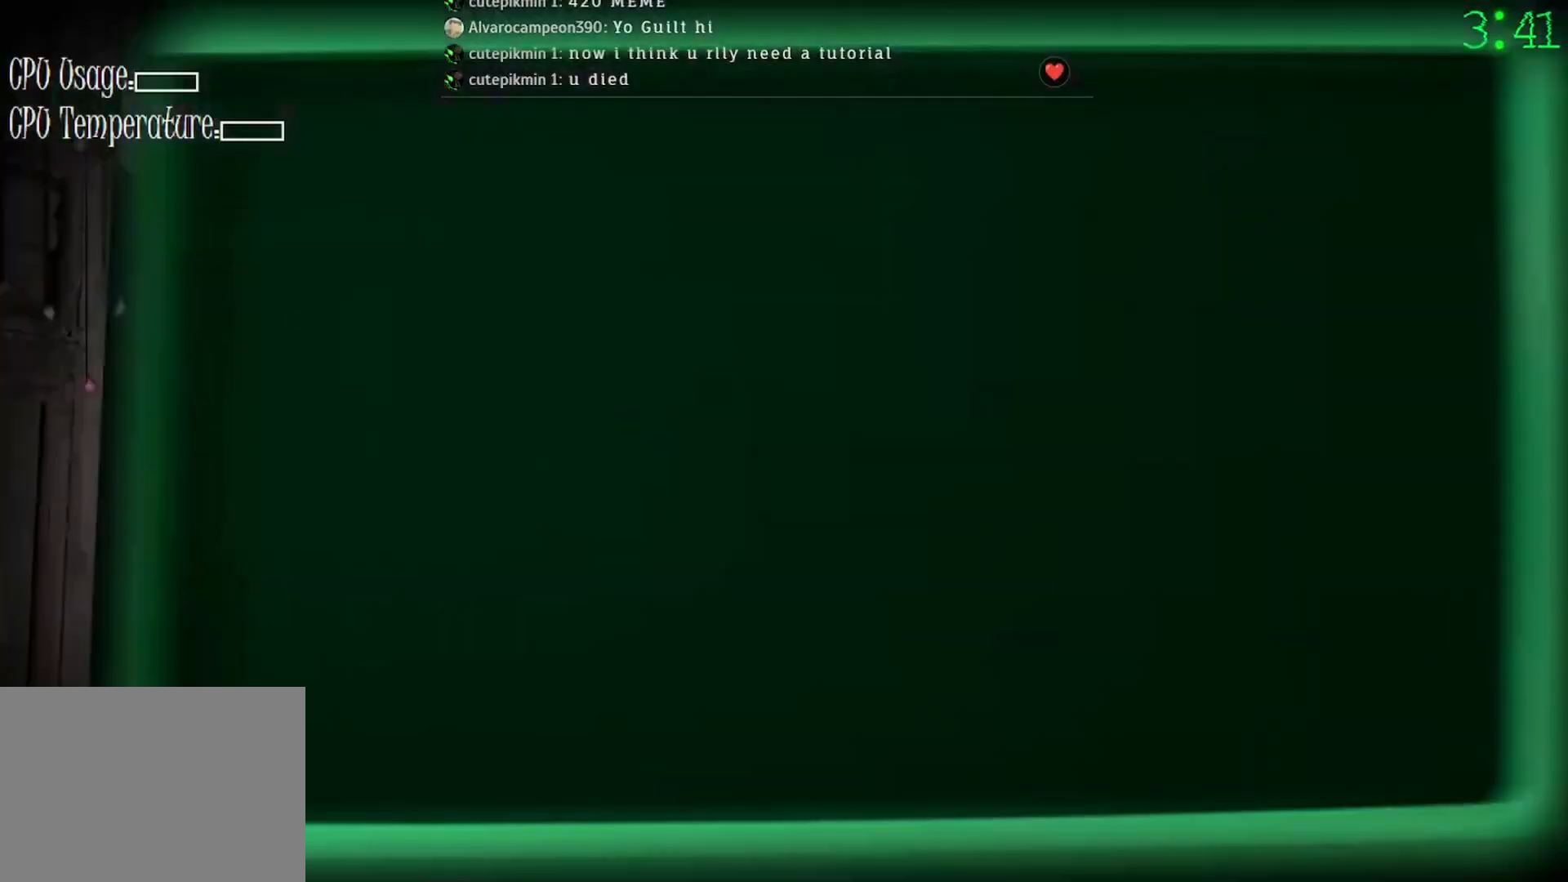
{"keys": [], "mouse": [], "events": []}
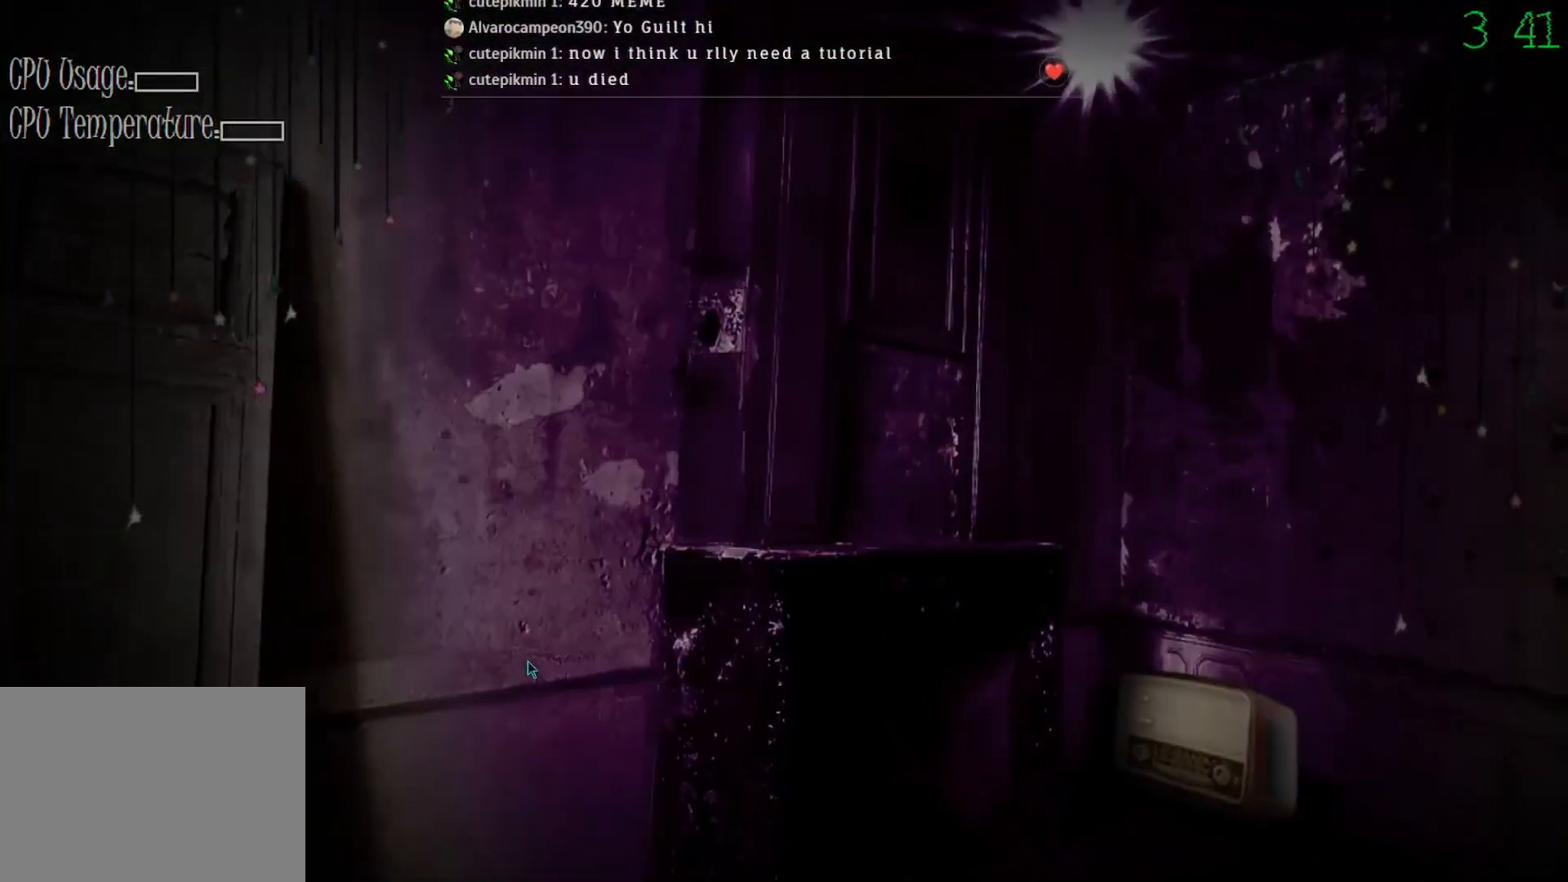
{"keys": [], "mouse": ["left"], "events": [[367, "mouse_left", "down"]]}
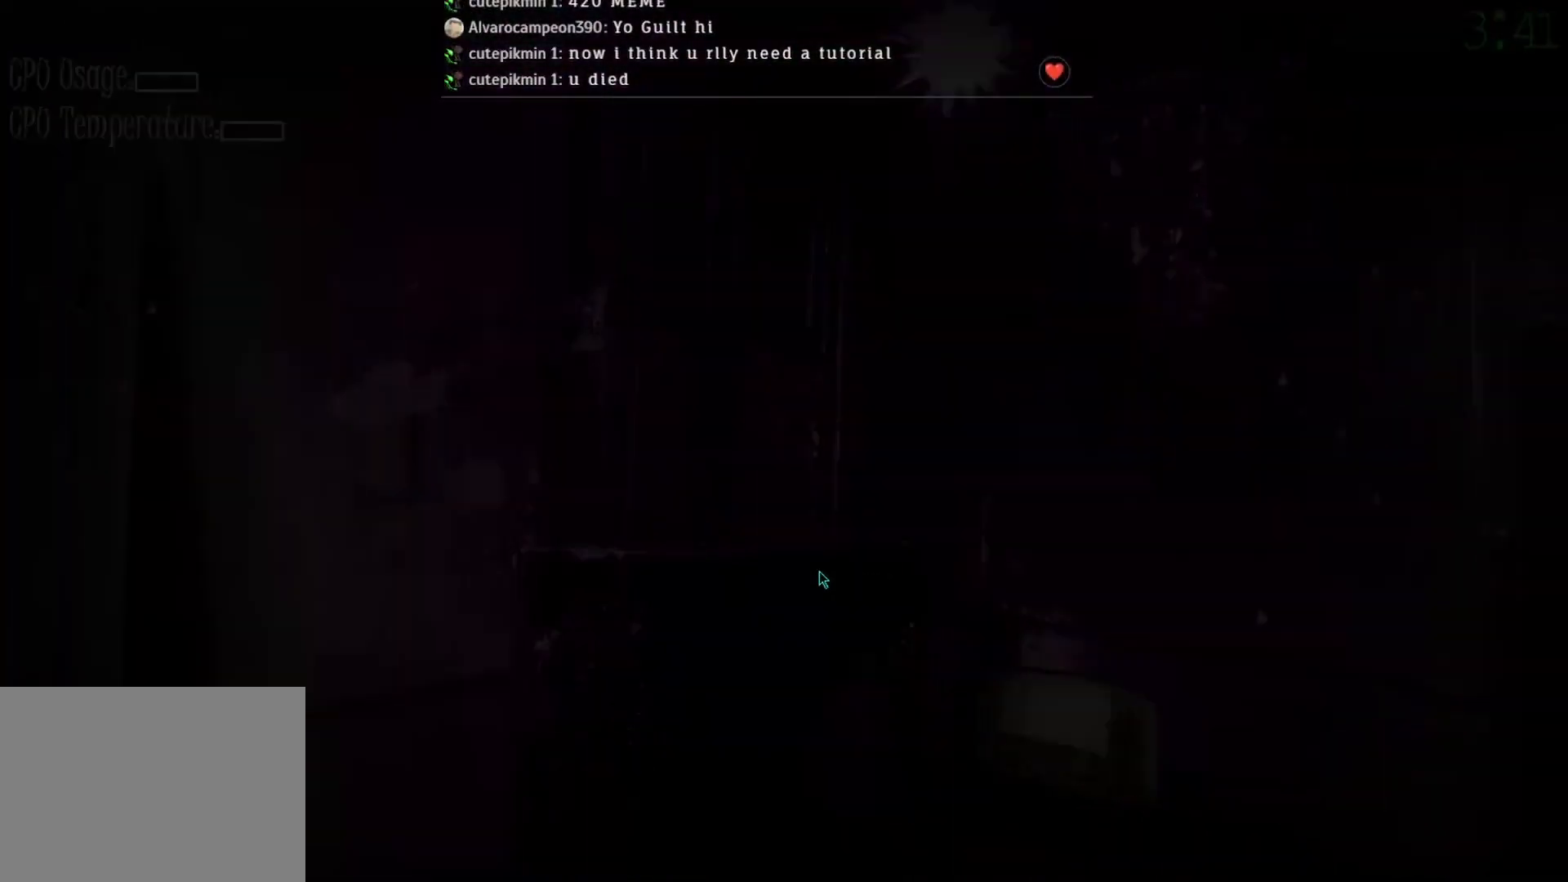
{"keys": [], "mouse": ["left"], "events": []}
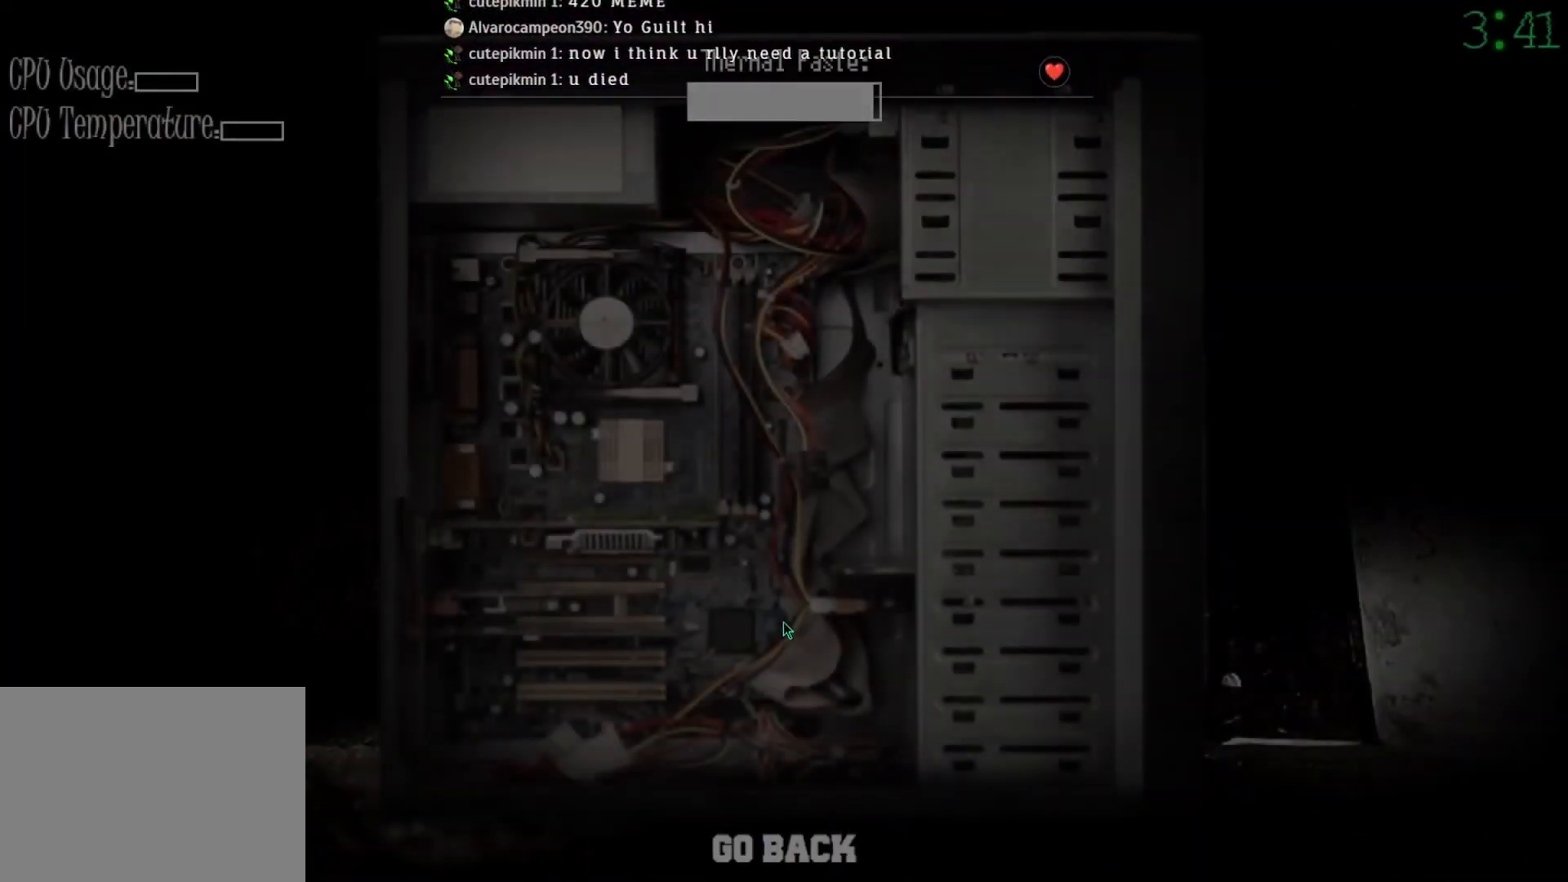
{"keys": [], "mouse": ["left"], "events": []}
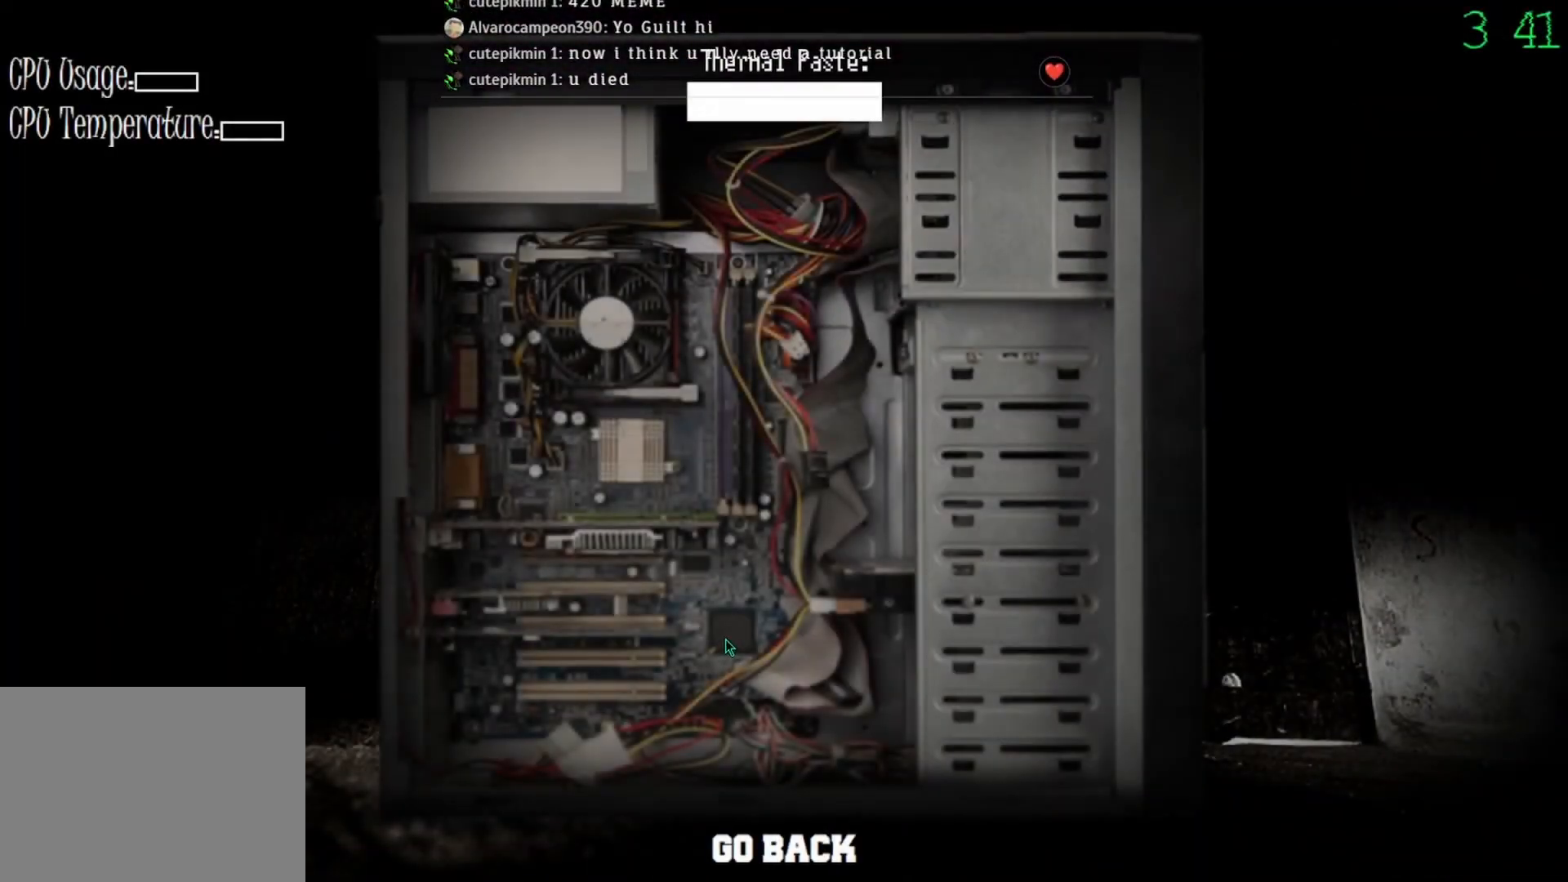
{"keys": [], "mouse": ["left"], "events": []}
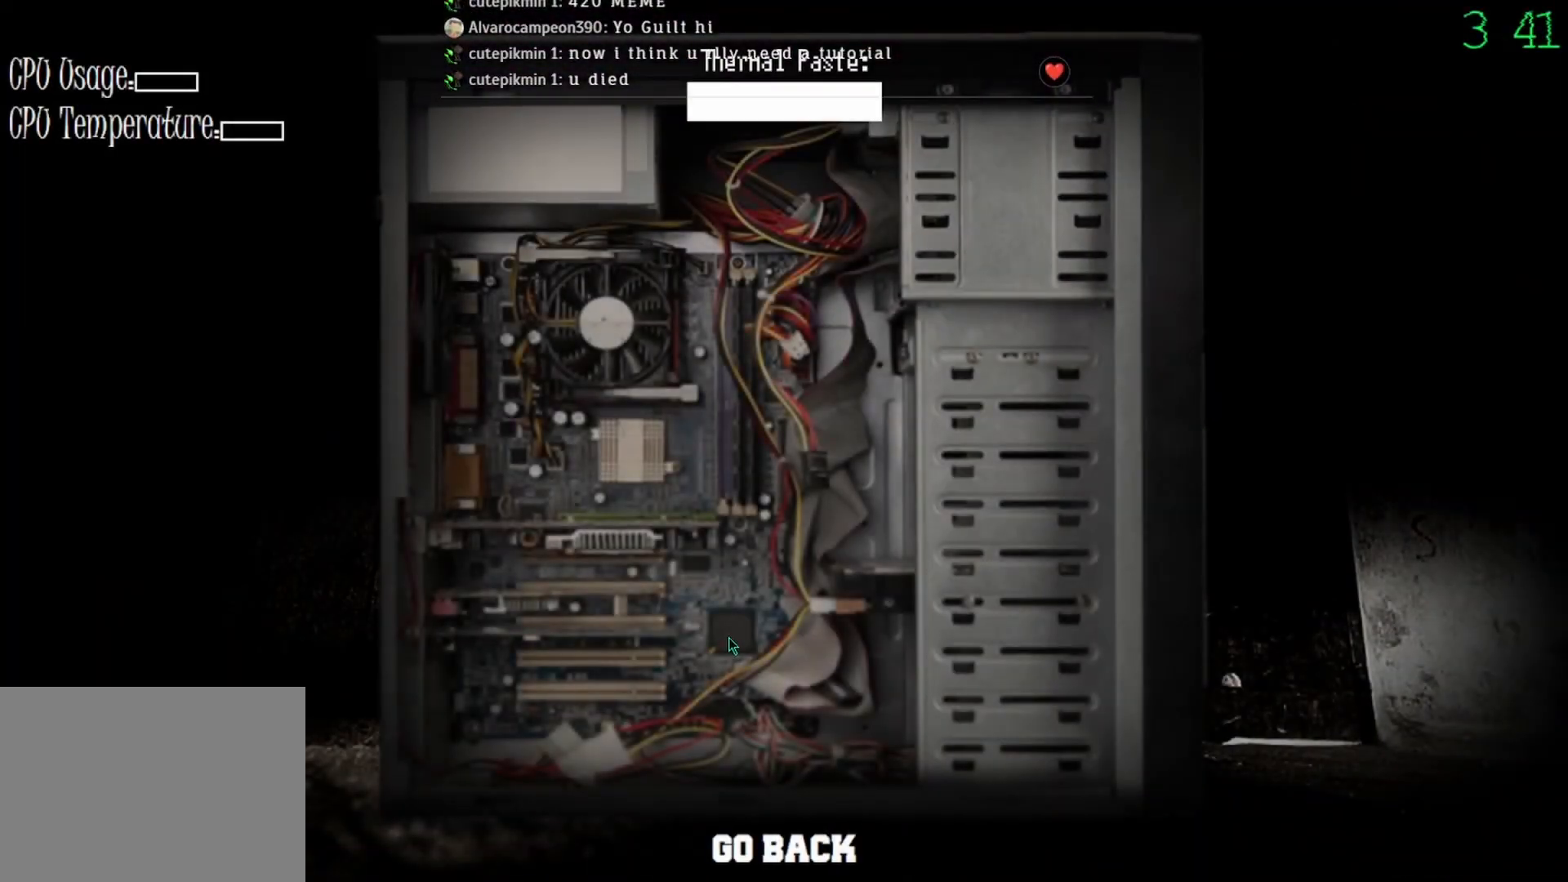
{"keys": [], "mouse": [], "events": [[467, "mouse_left", "up"]]}
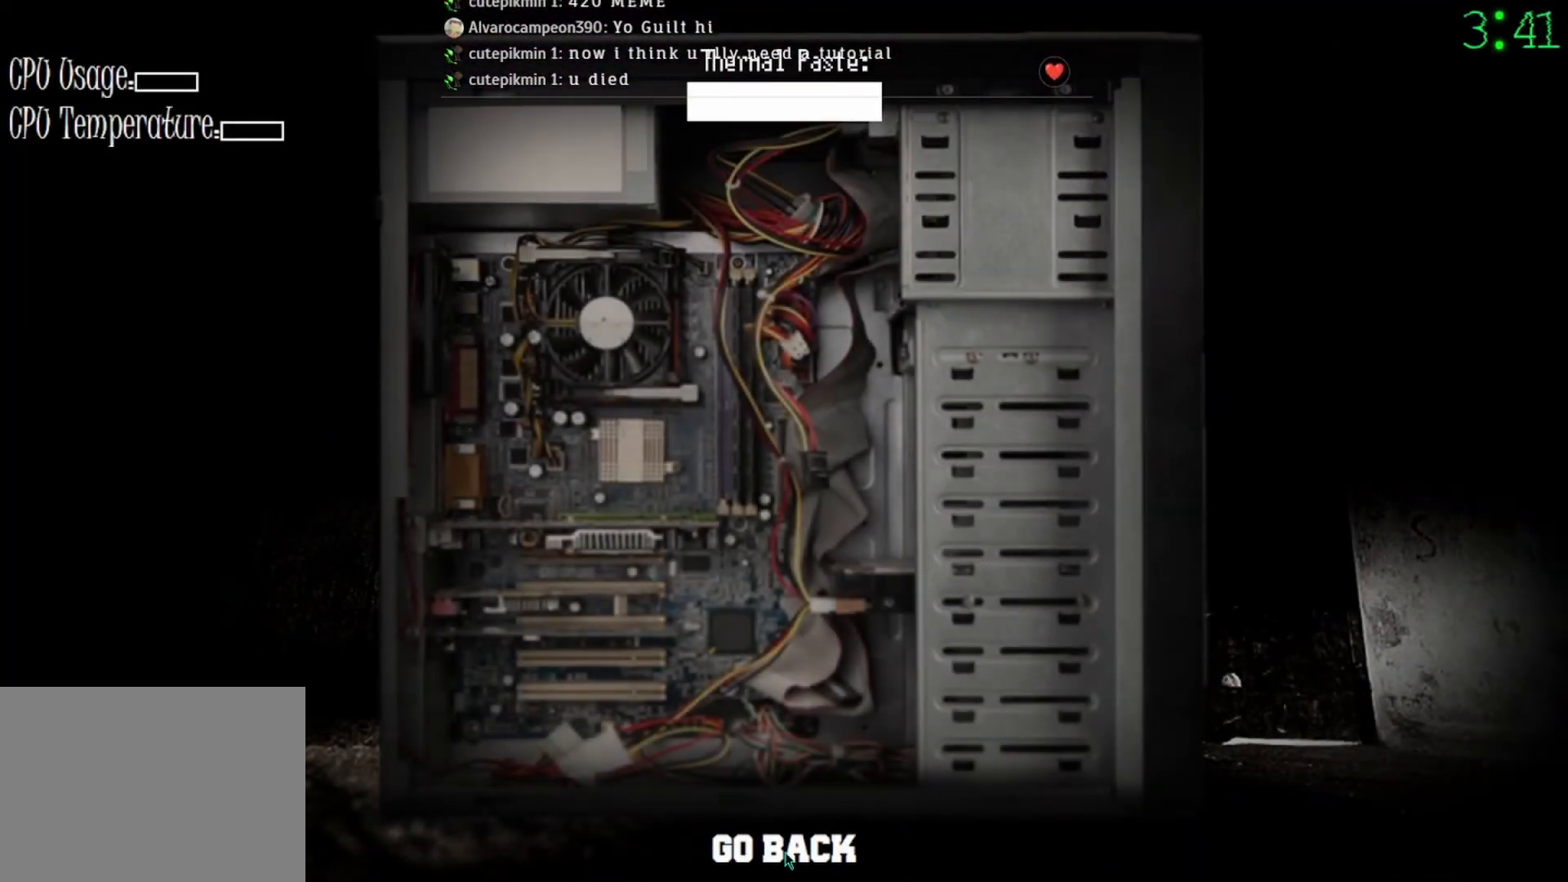
{"keys": [], "mouse": [], "events": [[67, "mouse_left", "down"], [133, "mouse_left", "up"]]}
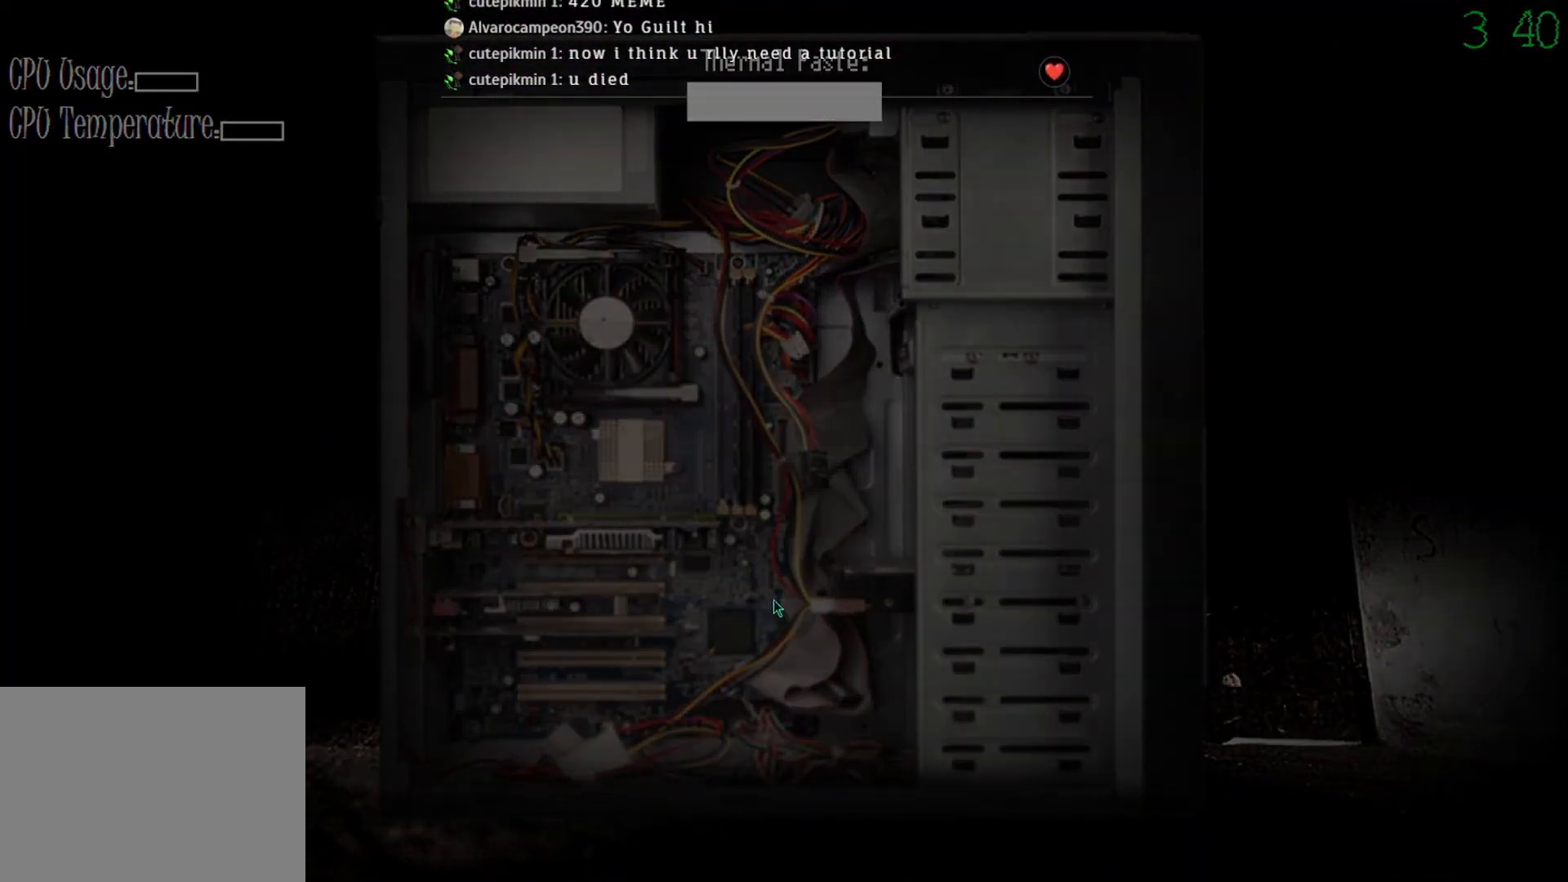
{"keys": [], "mouse": [], "events": []}
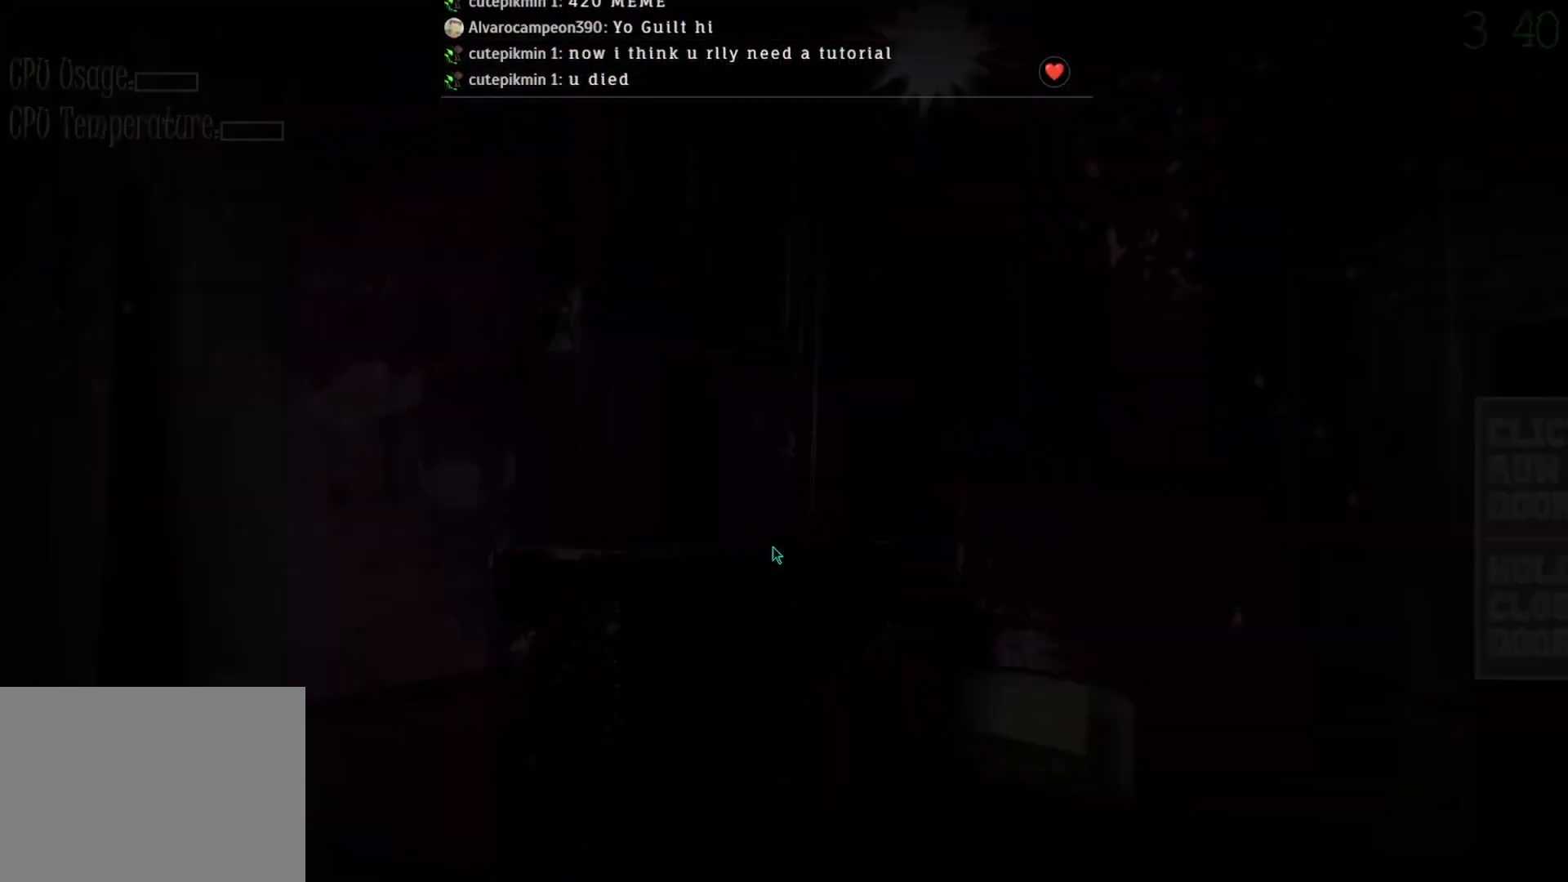
{"keys": [], "mouse": [], "events": []}
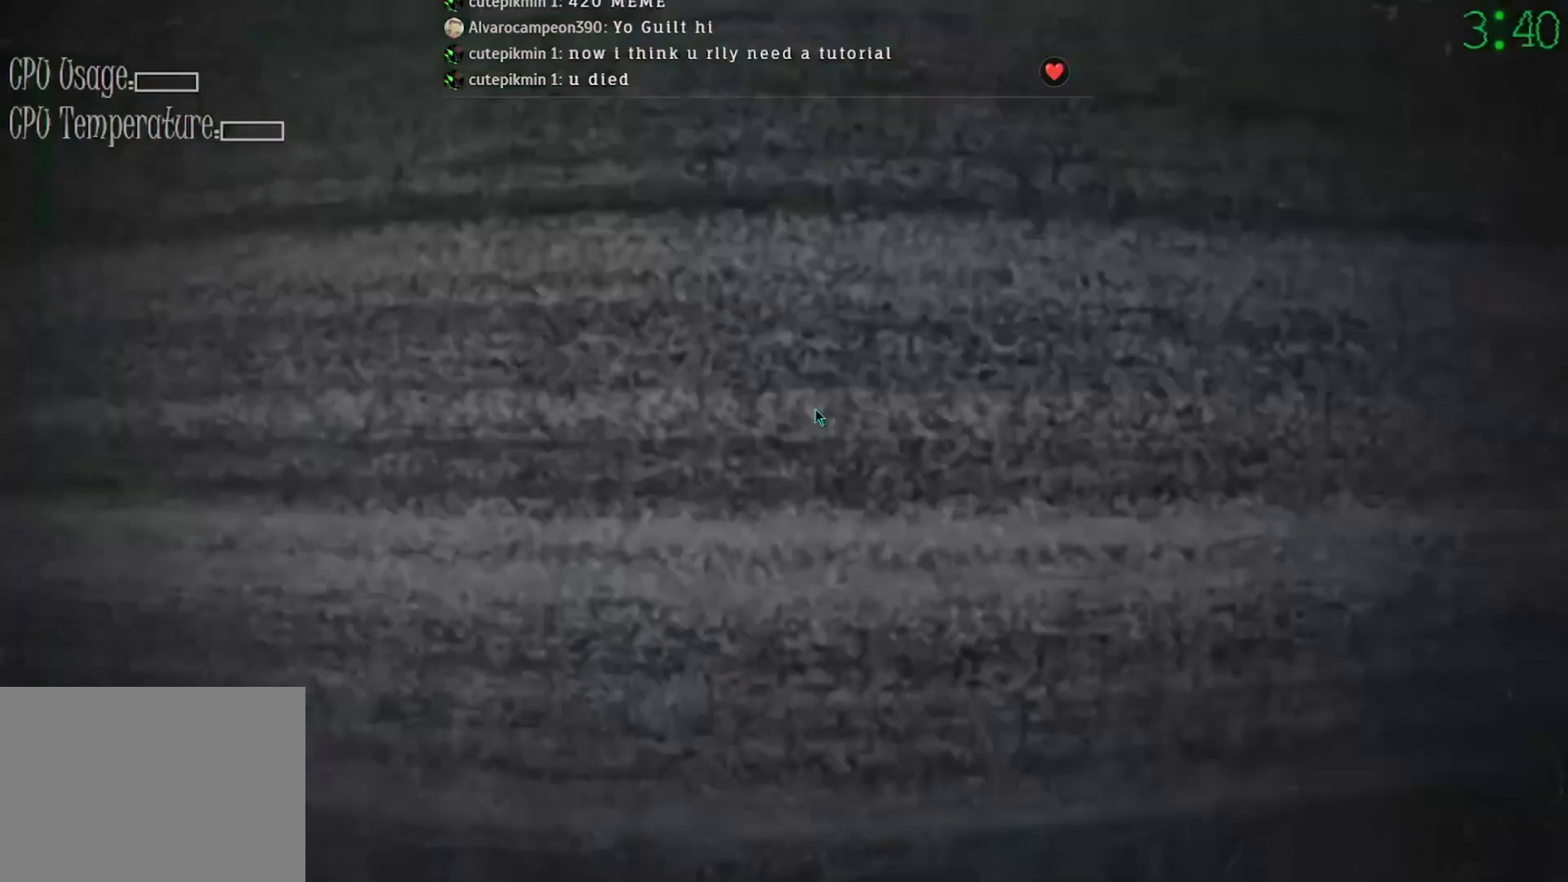
{"keys": [], "mouse": [], "events": [[133, "mouse_left", "down"], [233, "mouse_left", "up"]]}